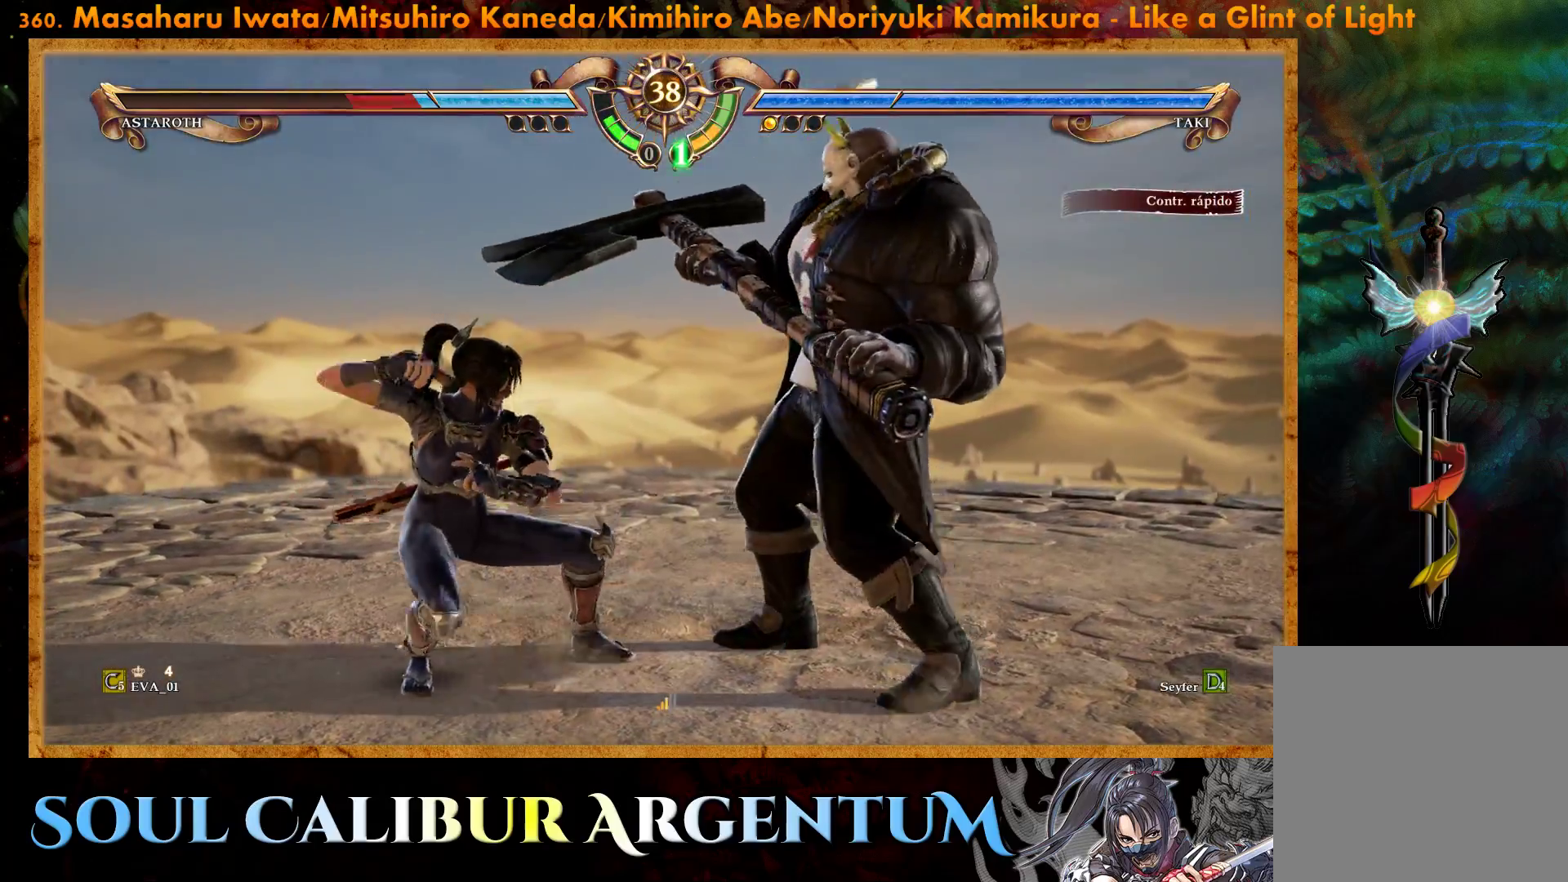
Gameplay with a controller (PlayStation layout); each line is a JSON object with the inputs held at the frame after it. "events" lists button and stick changes between this image and that frame as [ms after this image, input, new state], when the widget could be followed in between. Not read: L3 R3 left_stick.
{"buttons": ["DPAD_RIGHT"], "right_stick": "center", "events": [[117, "TRIANGLE", "up"], [150, "TRIANGLE", "down"], [283, "TRIANGLE", "up"]]}
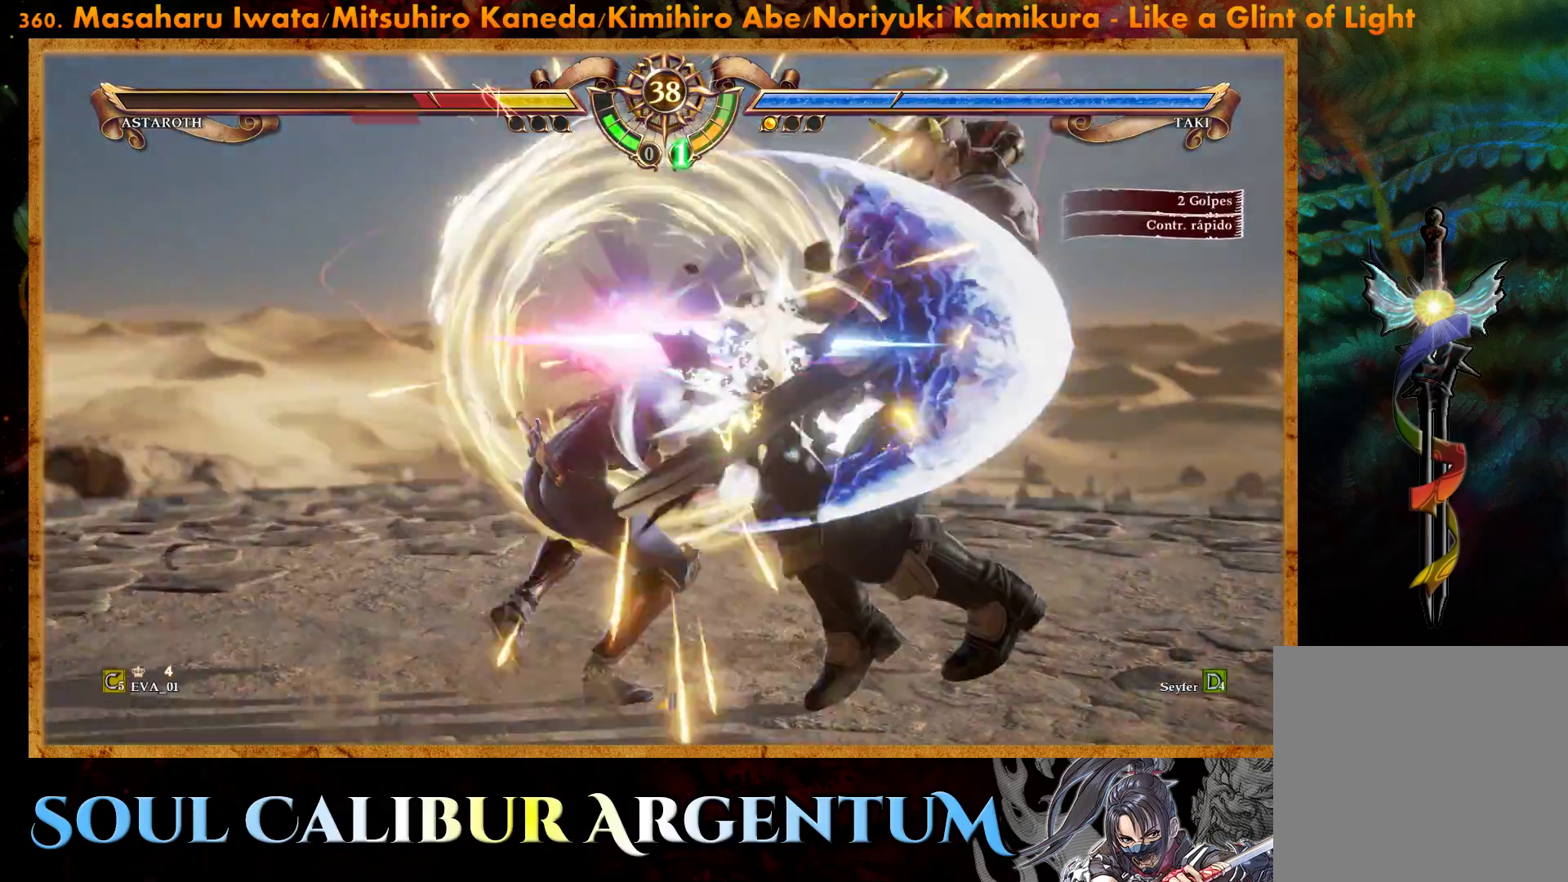
{"buttons": [], "right_stick": "center", "events": [[33, "SQUARE", "down"], [100, "SQUARE", "up"], [183, "SQUARE", "down"], [267, "SQUARE", "up"], [300, "DPAD_RIGHT", "up"]]}
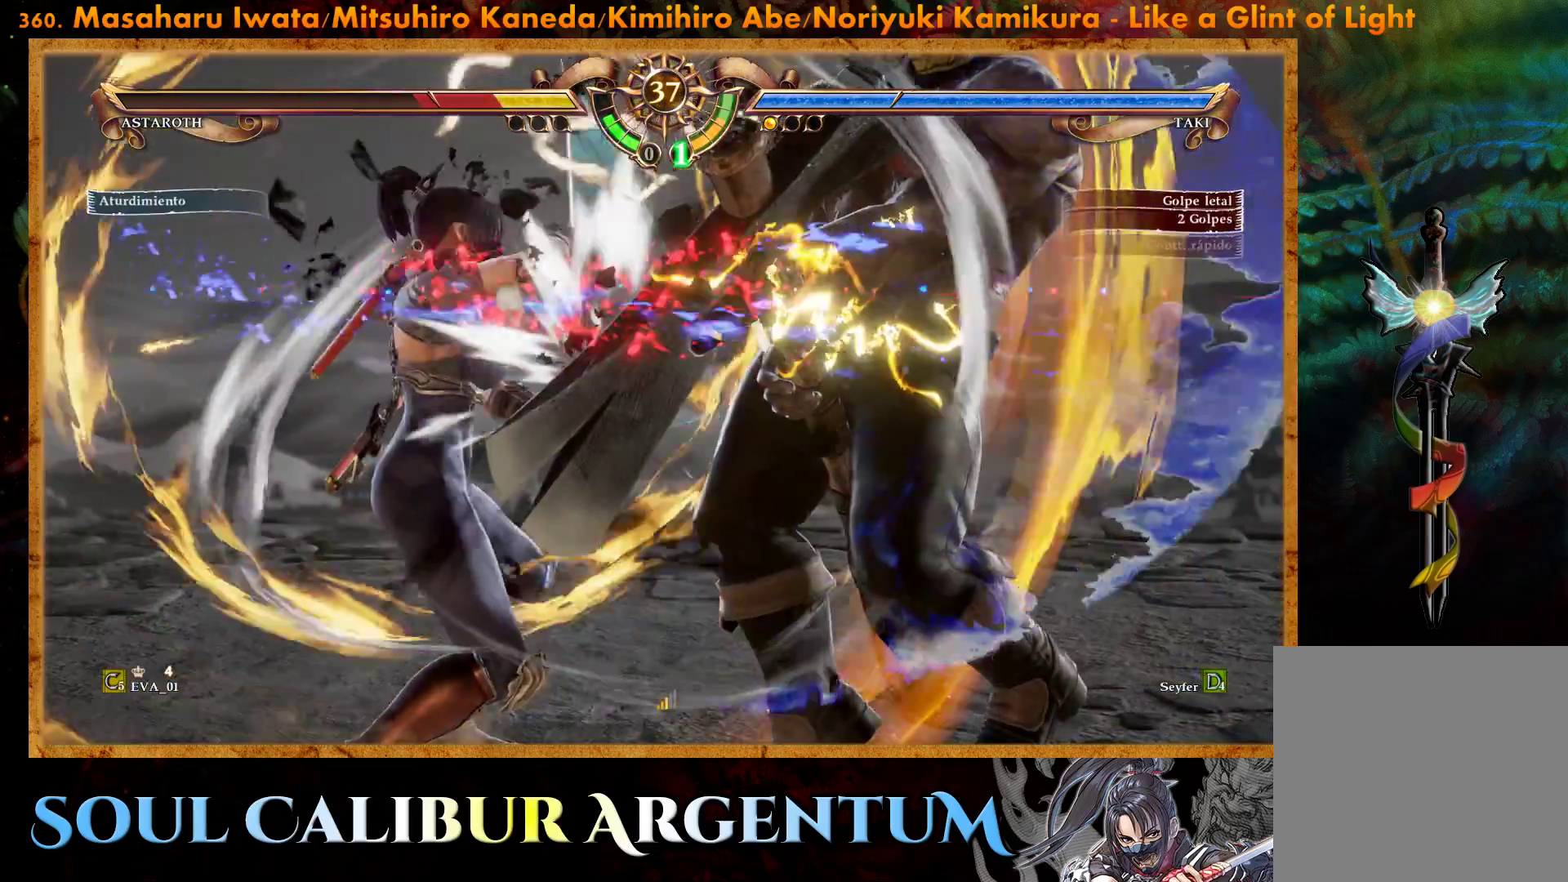
{"buttons": [], "right_stick": "center", "events": [[67, "DPAD_RIGHT", "down"], [150, "DPAD_DOWN", "down"], [167, "TRIANGLE", "down"], [283, "TRIANGLE", "up"], [400, "DPAD_DOWN", "up"], [417, "DPAD_RIGHT", "up"]]}
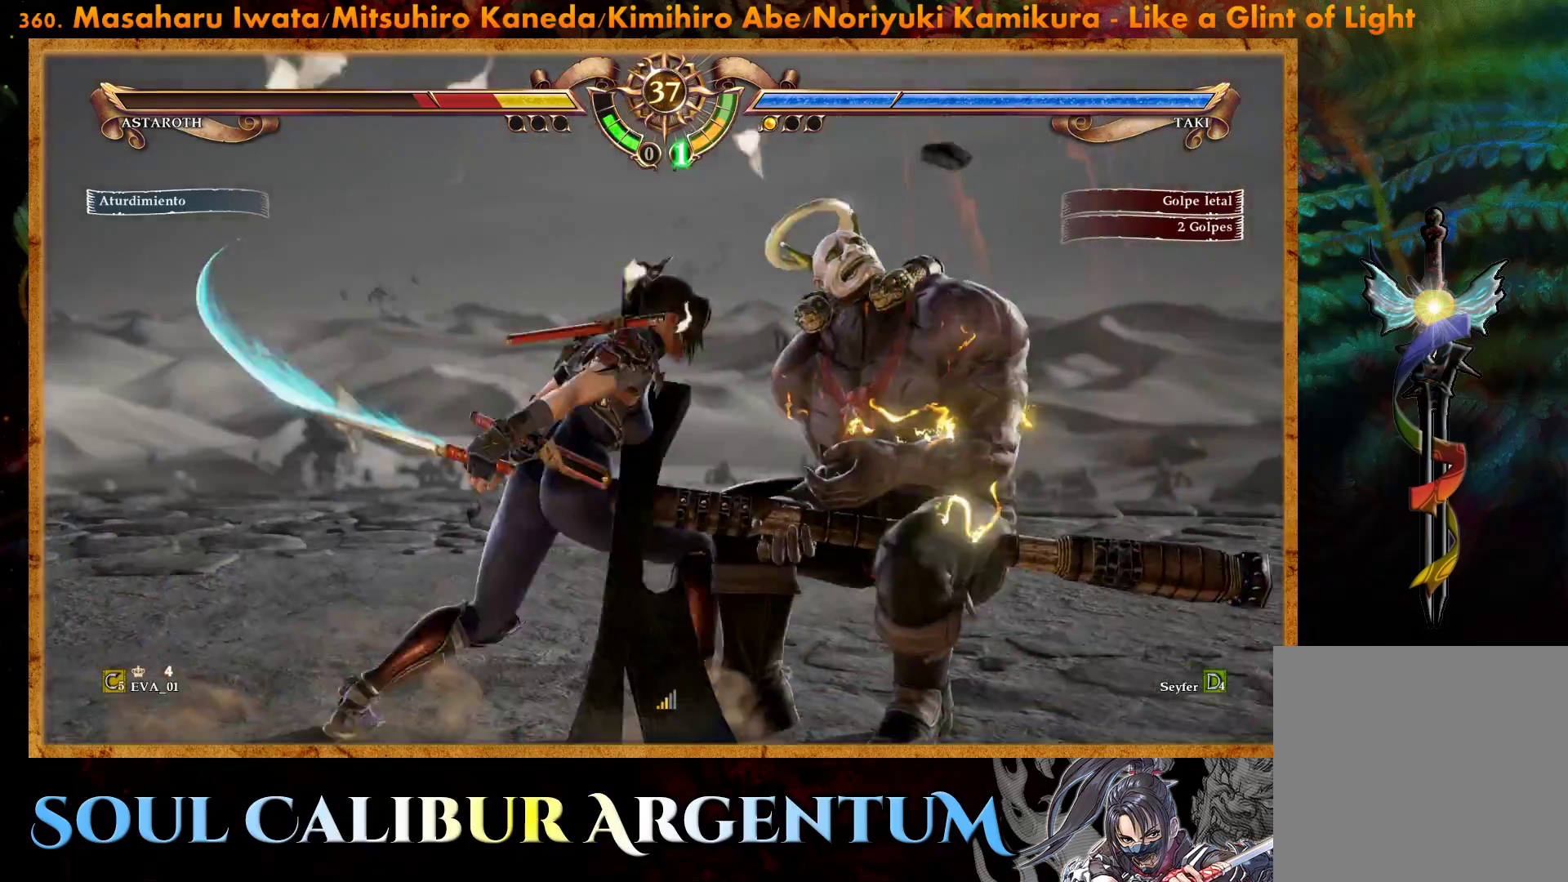
{"buttons": [], "right_stick": "center", "events": [[17, "CIRCLE", "down"], [100, "CIRCLE", "up"], [183, "CIRCLE", "down"], [267, "CIRCLE", "up"], [333, "CIRCLE", "down"], [417, "CIRCLE", "up"]]}
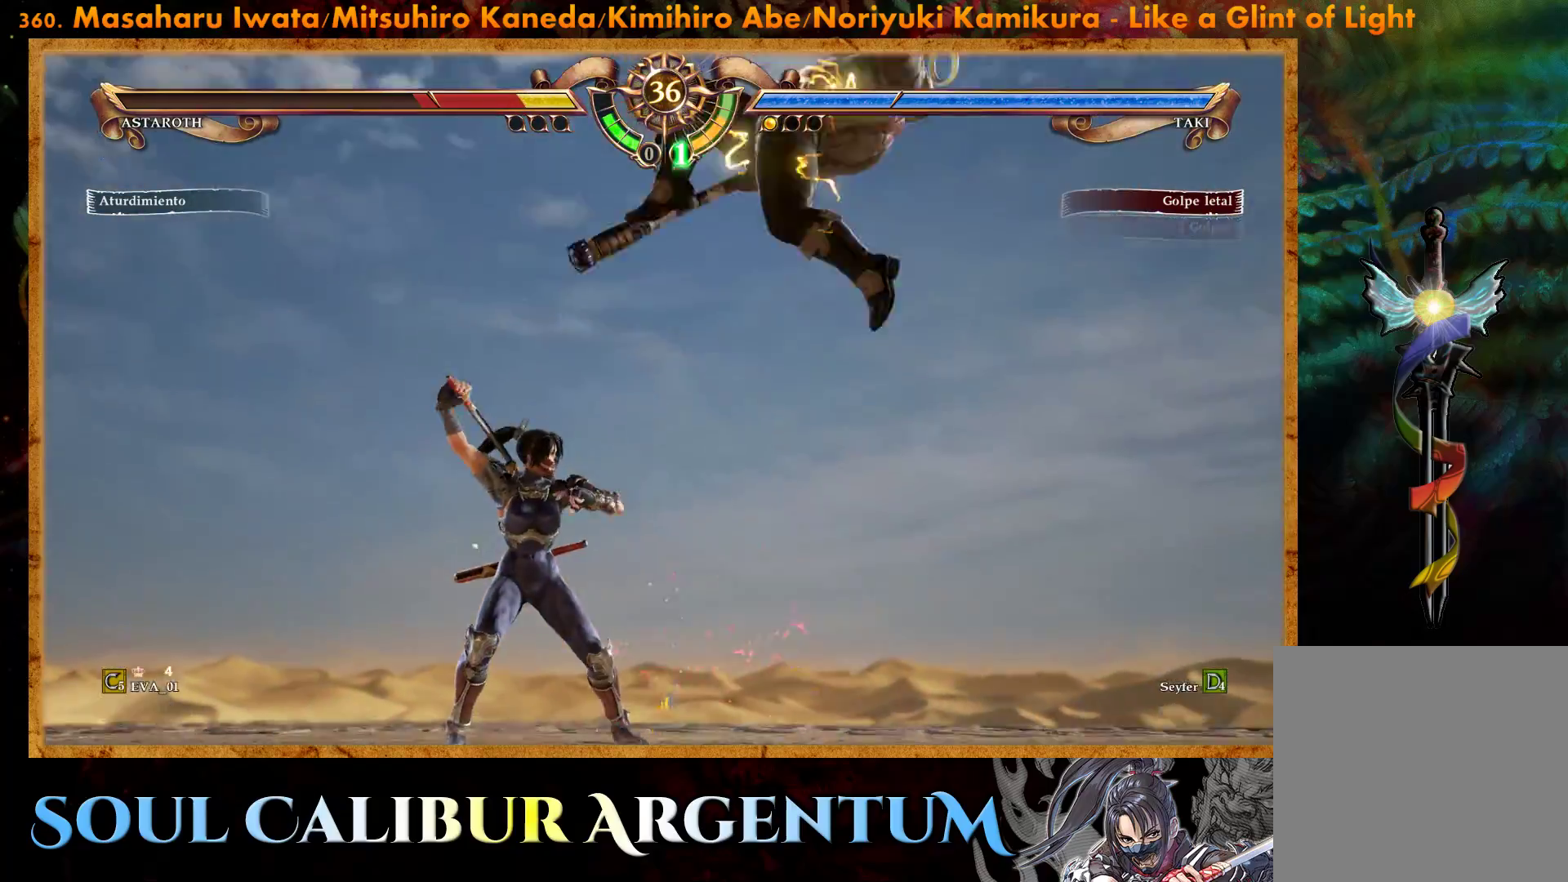
{"buttons": [], "right_stick": "center", "events": [[33, "SQUARE", "down"], [117, "SQUARE", "up"], [183, "SQUARE", "down"], [250, "SQUARE", "up"], [367, "SQUARE", "down"], [450, "SQUARE", "up"]]}
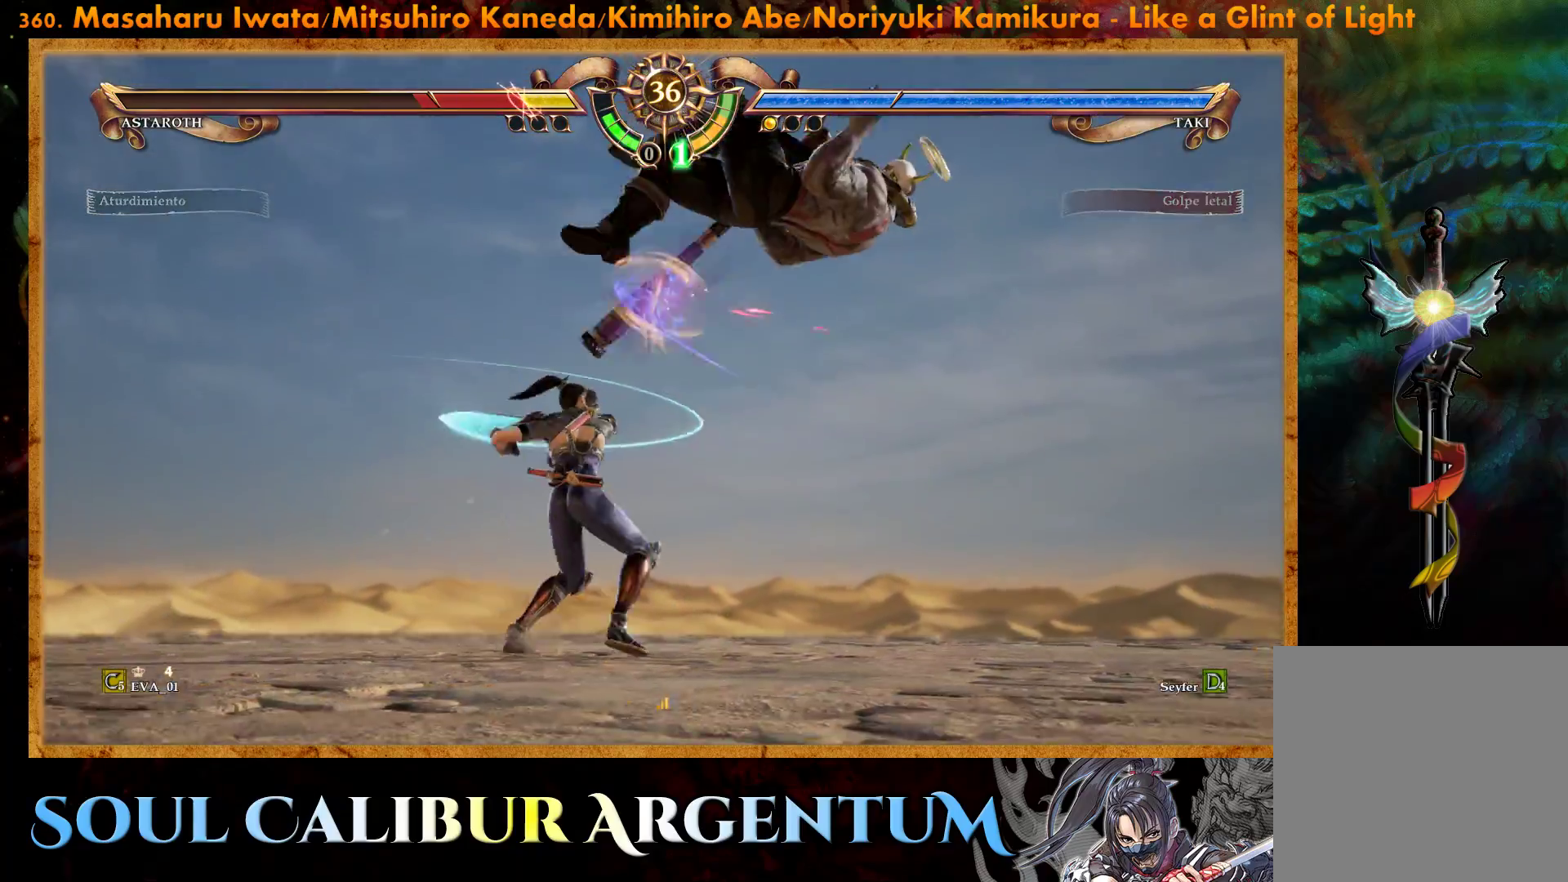
{"buttons": ["DPAD_RIGHT"], "right_stick": "center", "events": [[33, "DPAD_LEFT", "down"], [33, "SQUARE", "down"], [67, "SQUARE", "up"], [350, "DPAD_LEFT", "up"], [483, "DPAD_RIGHT", "down"]]}
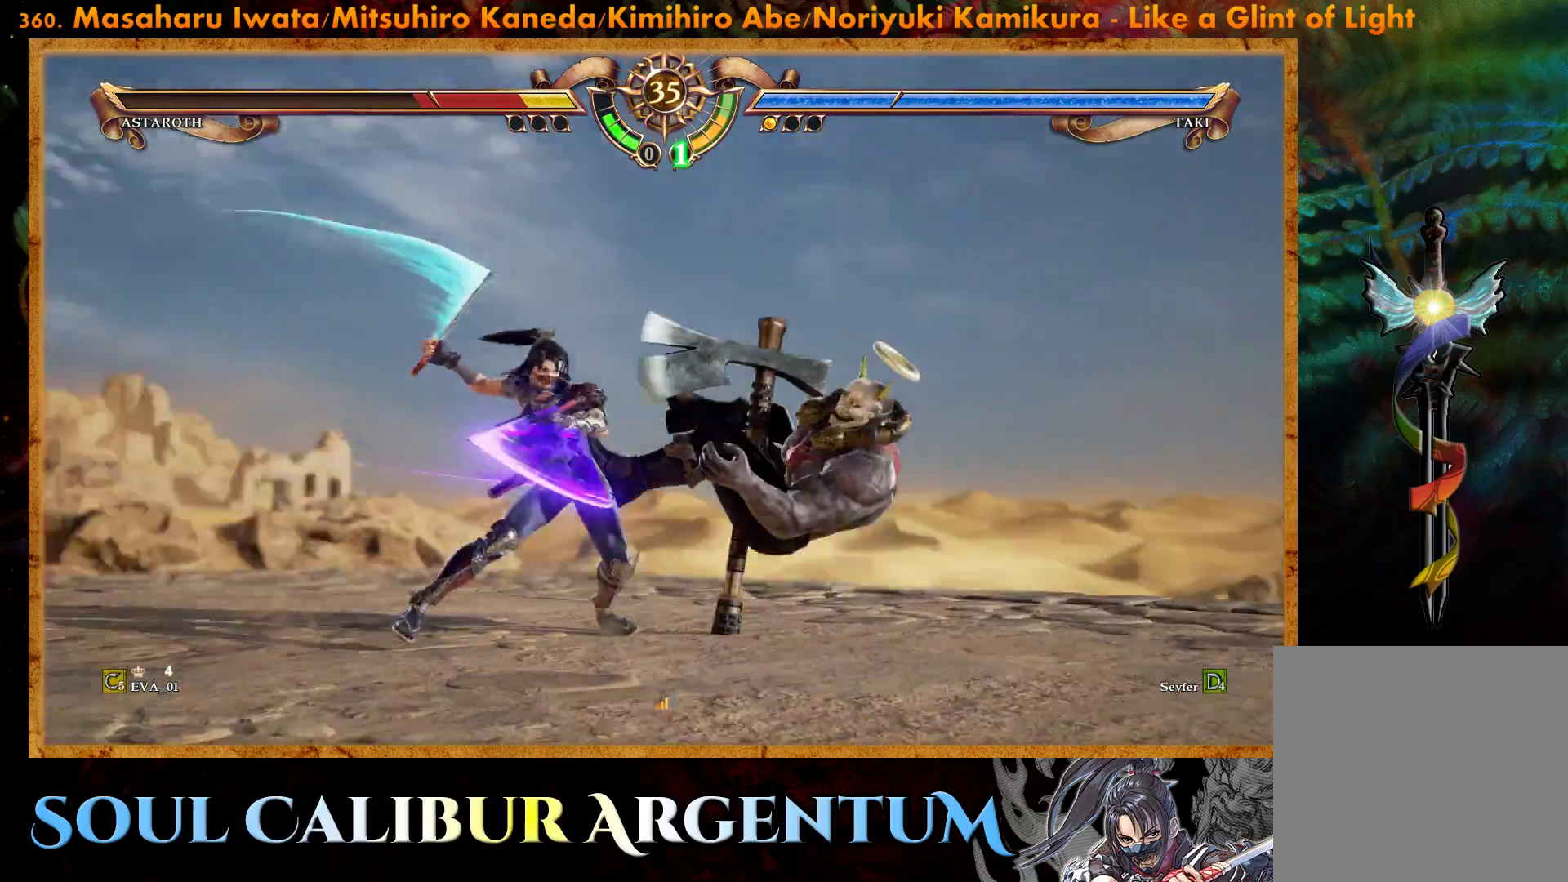
{"buttons": [], "right_stick": "center", "events": [[150, "DPAD_RIGHT", "up"], [183, "DPAD_RIGHT", "down"], [367, "DPAD_RIGHT", "up"]]}
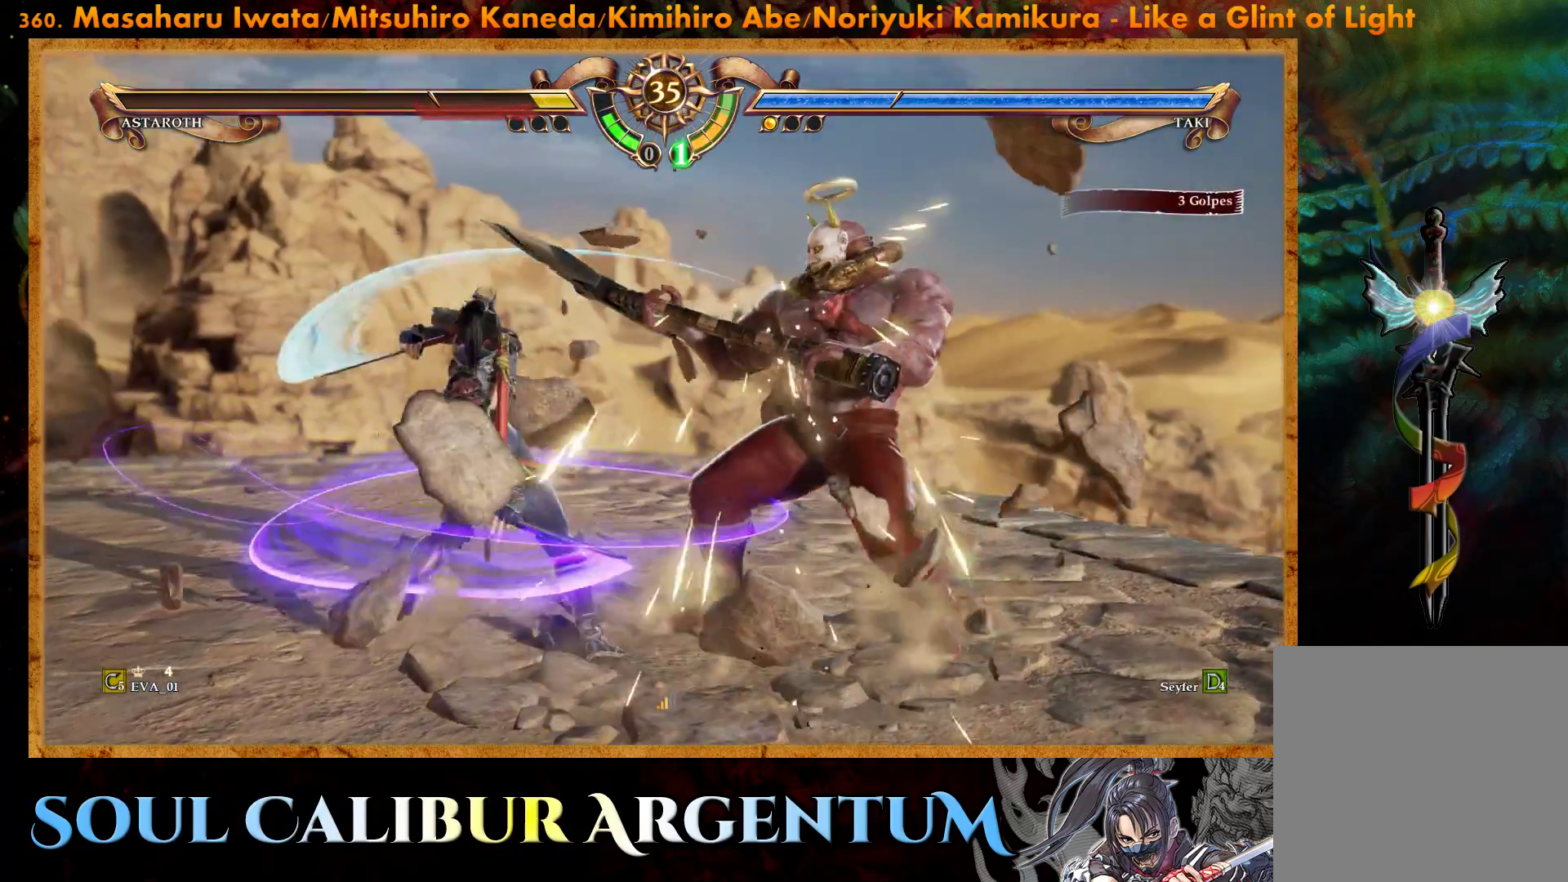
{"buttons": ["R1"], "right_stick": "center", "events": [[283, "R1", "down"]]}
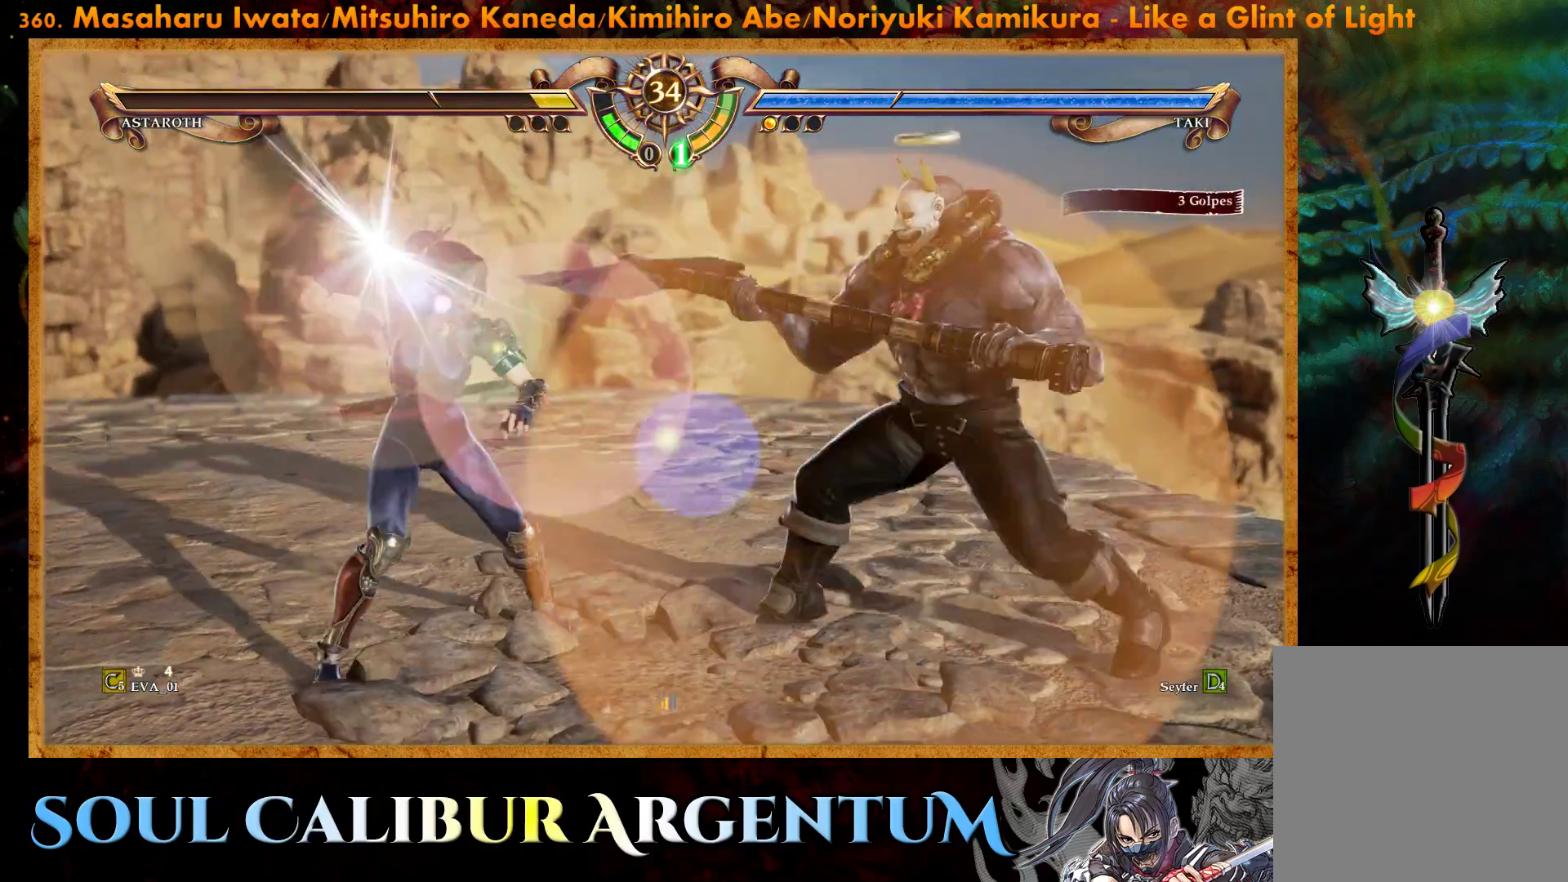
{"buttons": ["DPAD_LEFT"], "right_stick": "center", "events": [[100, "R1", "up"], [133, "DPAD_LEFT", "down"]]}
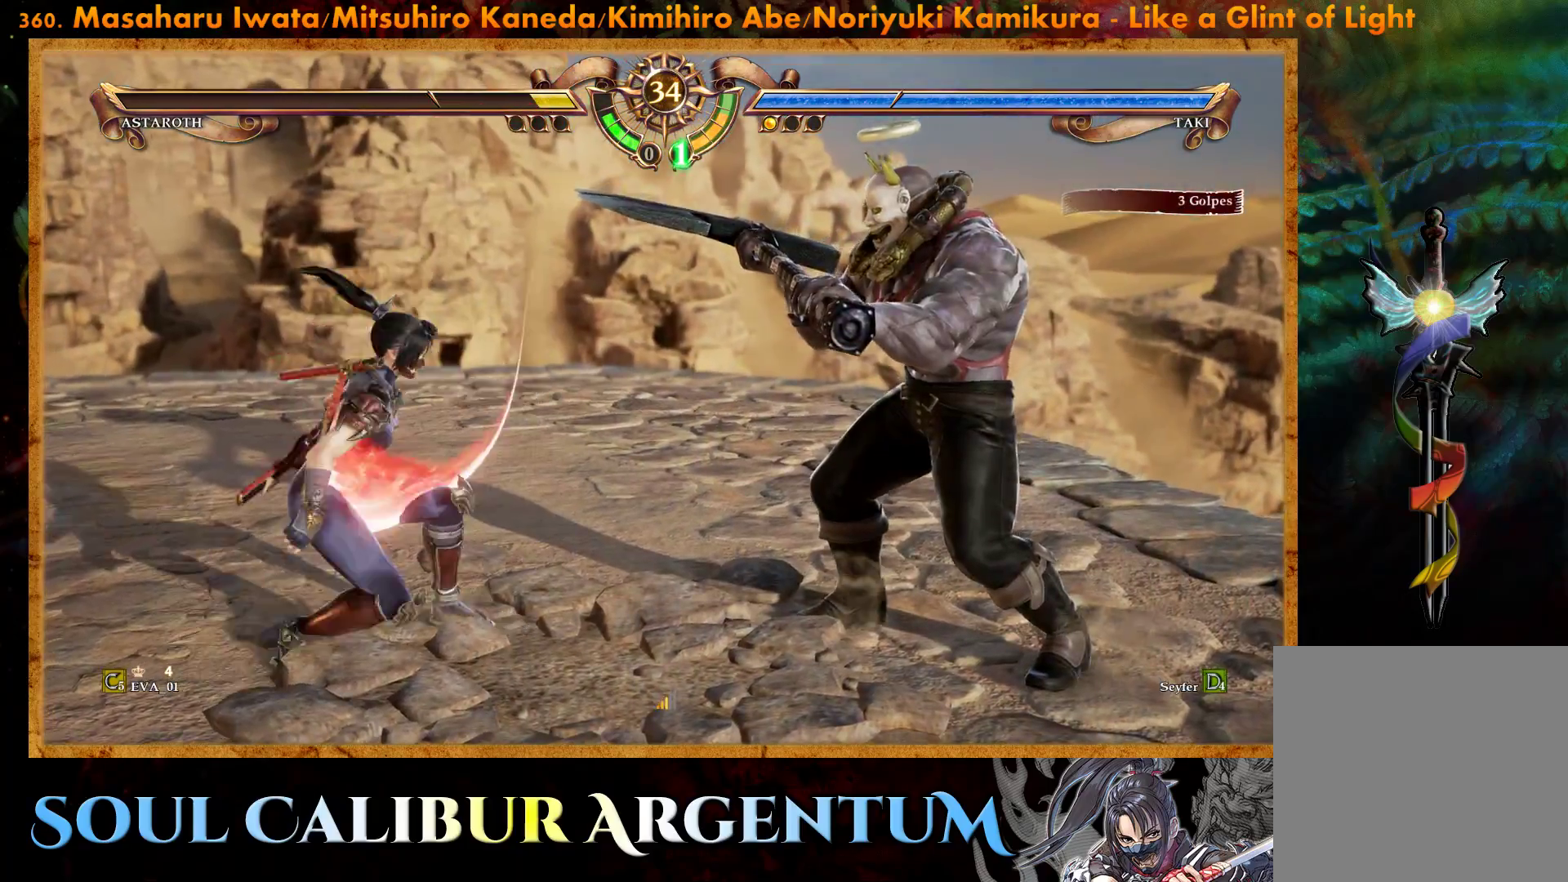
{"buttons": [], "right_stick": "center", "events": [[383, "DPAD_LEFT", "up"]]}
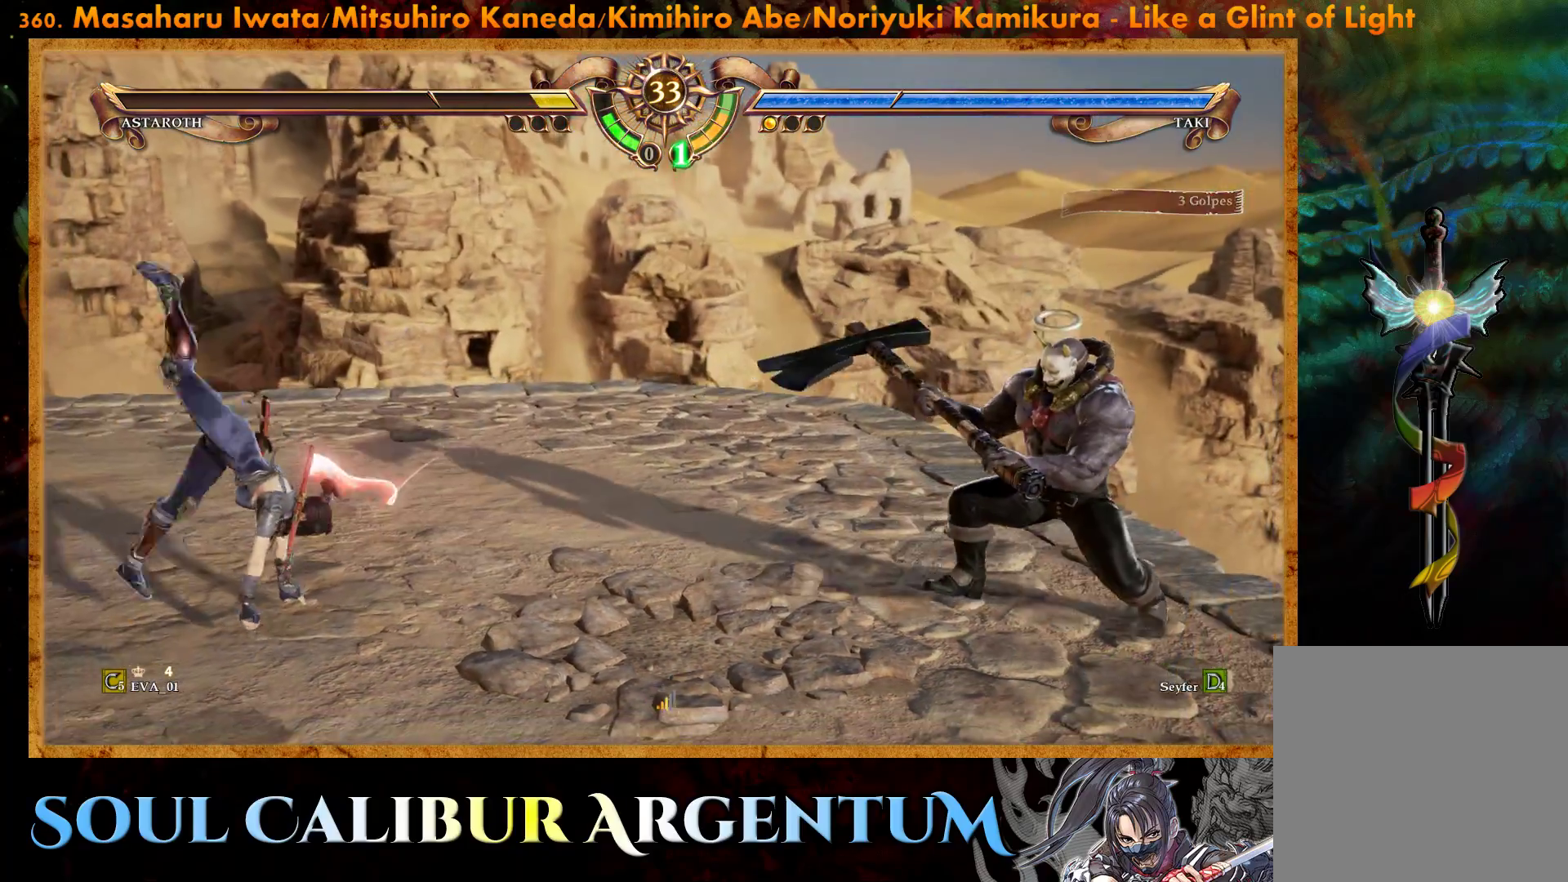
{"buttons": ["DPAD_UP"], "right_stick": "center", "events": [[150, "DPAD_UP", "down"], [233, "DPAD_UP", "up"], [317, "DPAD_UP", "down"]]}
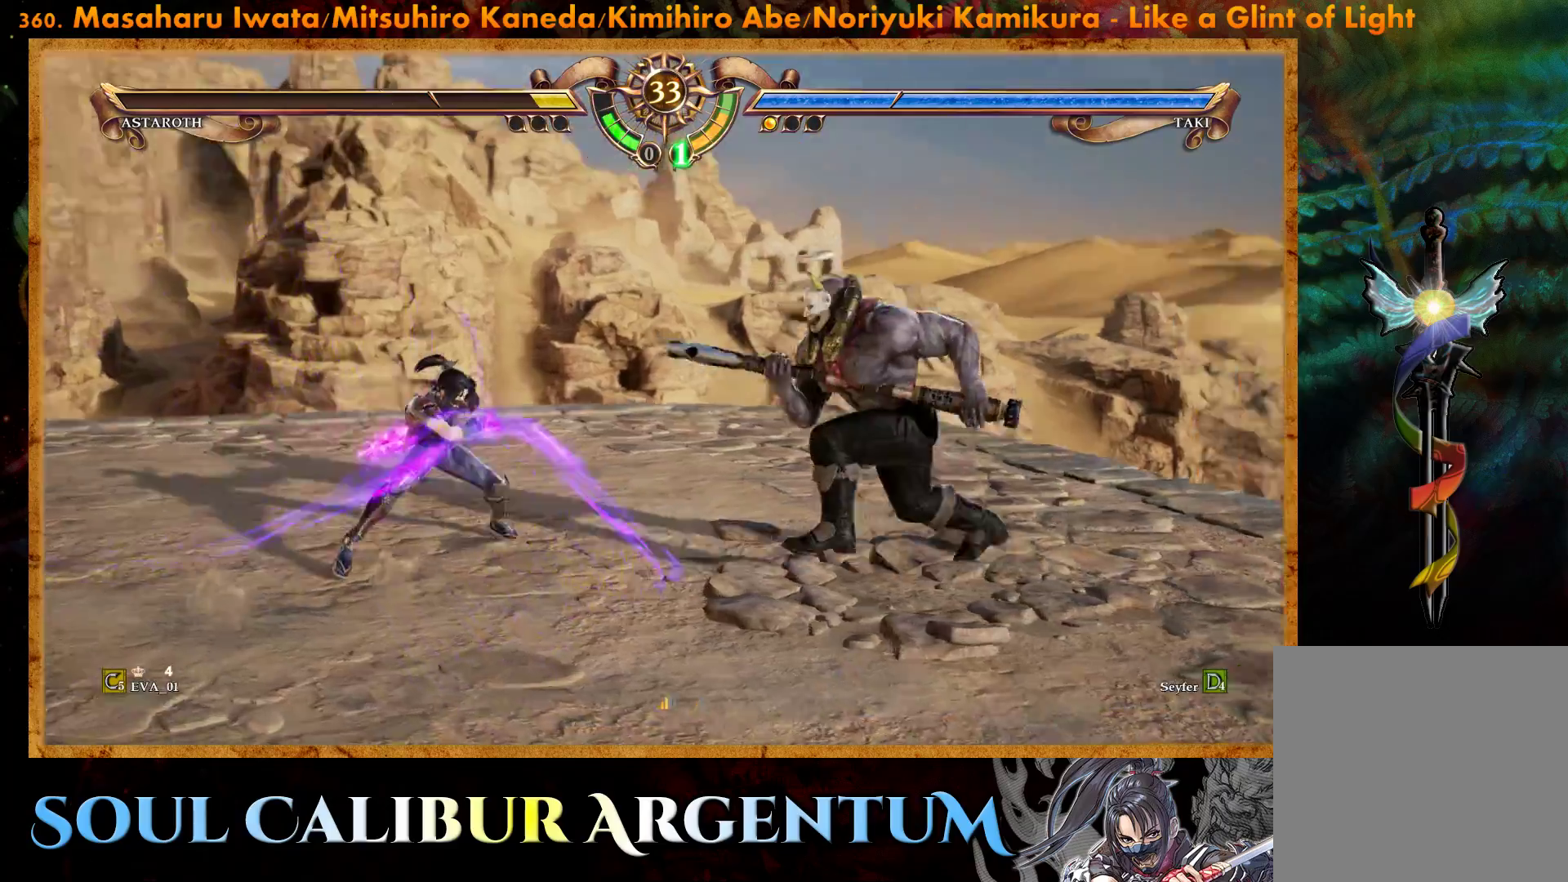
{"buttons": [], "right_stick": "center", "events": [[17, "DPAD_UP", "up"], [83, "R2", "down"], [183, "R2", "up"], [233, "R2", "down"], [317, "R2", "up"]]}
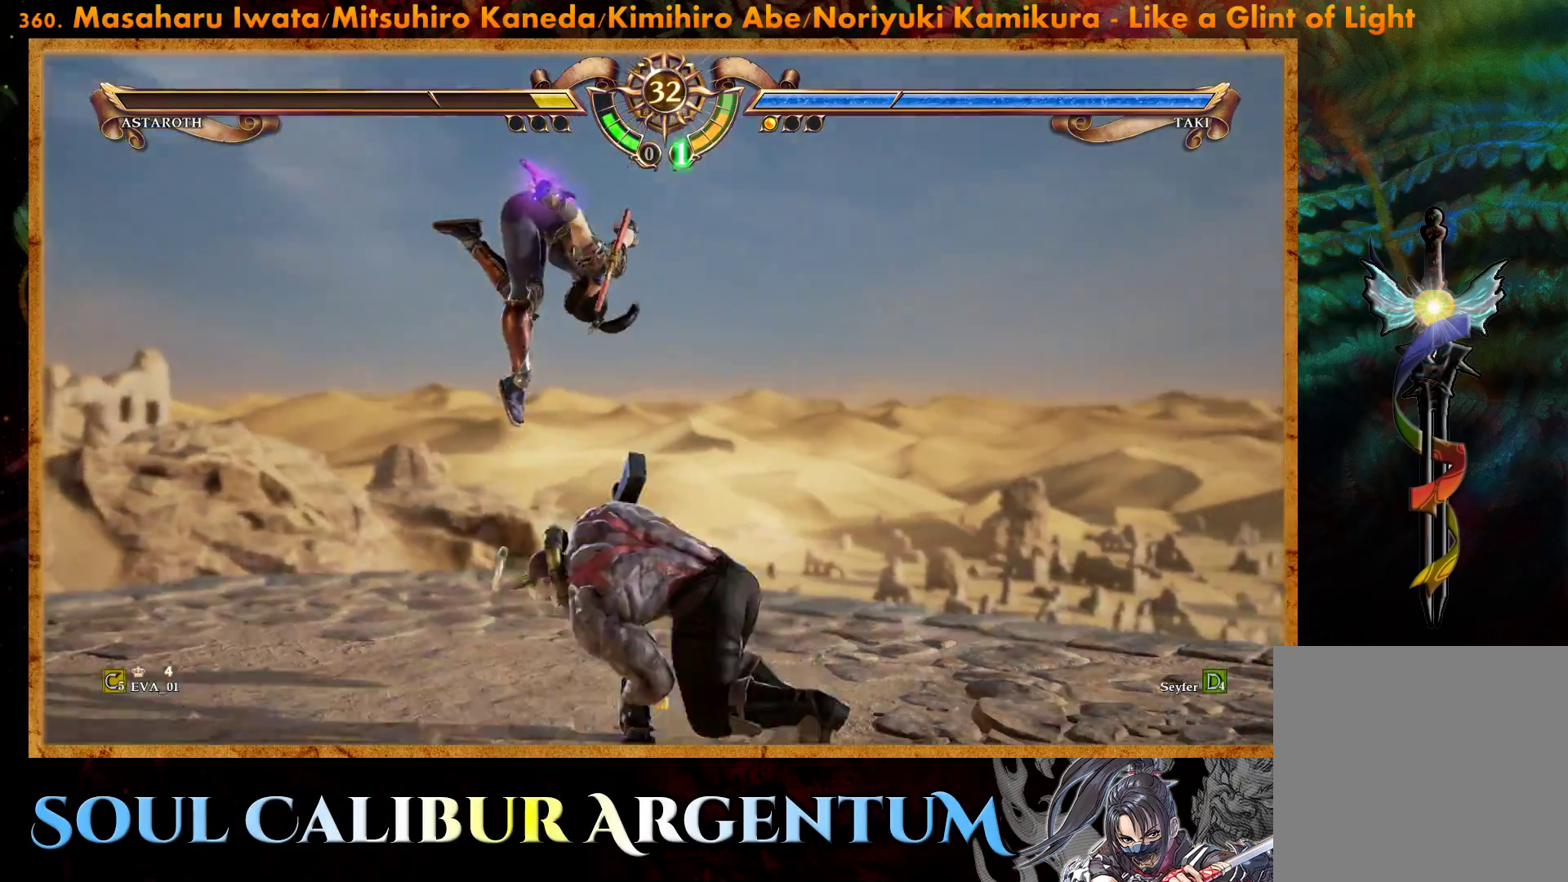
{"buttons": [], "right_stick": "center", "events": []}
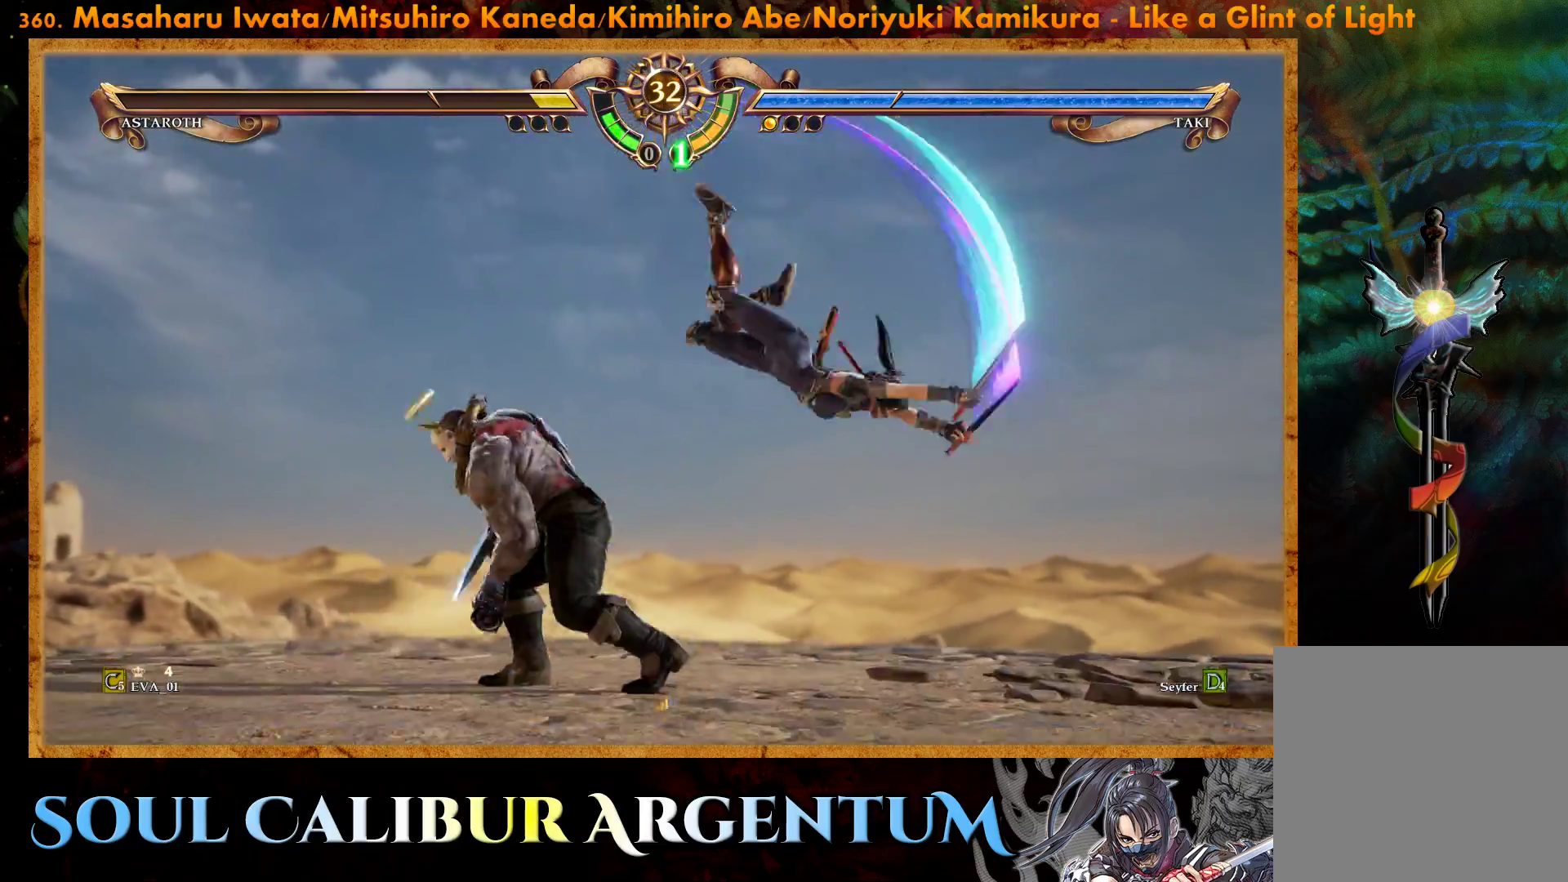
{"buttons": ["L2"], "right_stick": "center", "events": [[367, "L2", "down"]]}
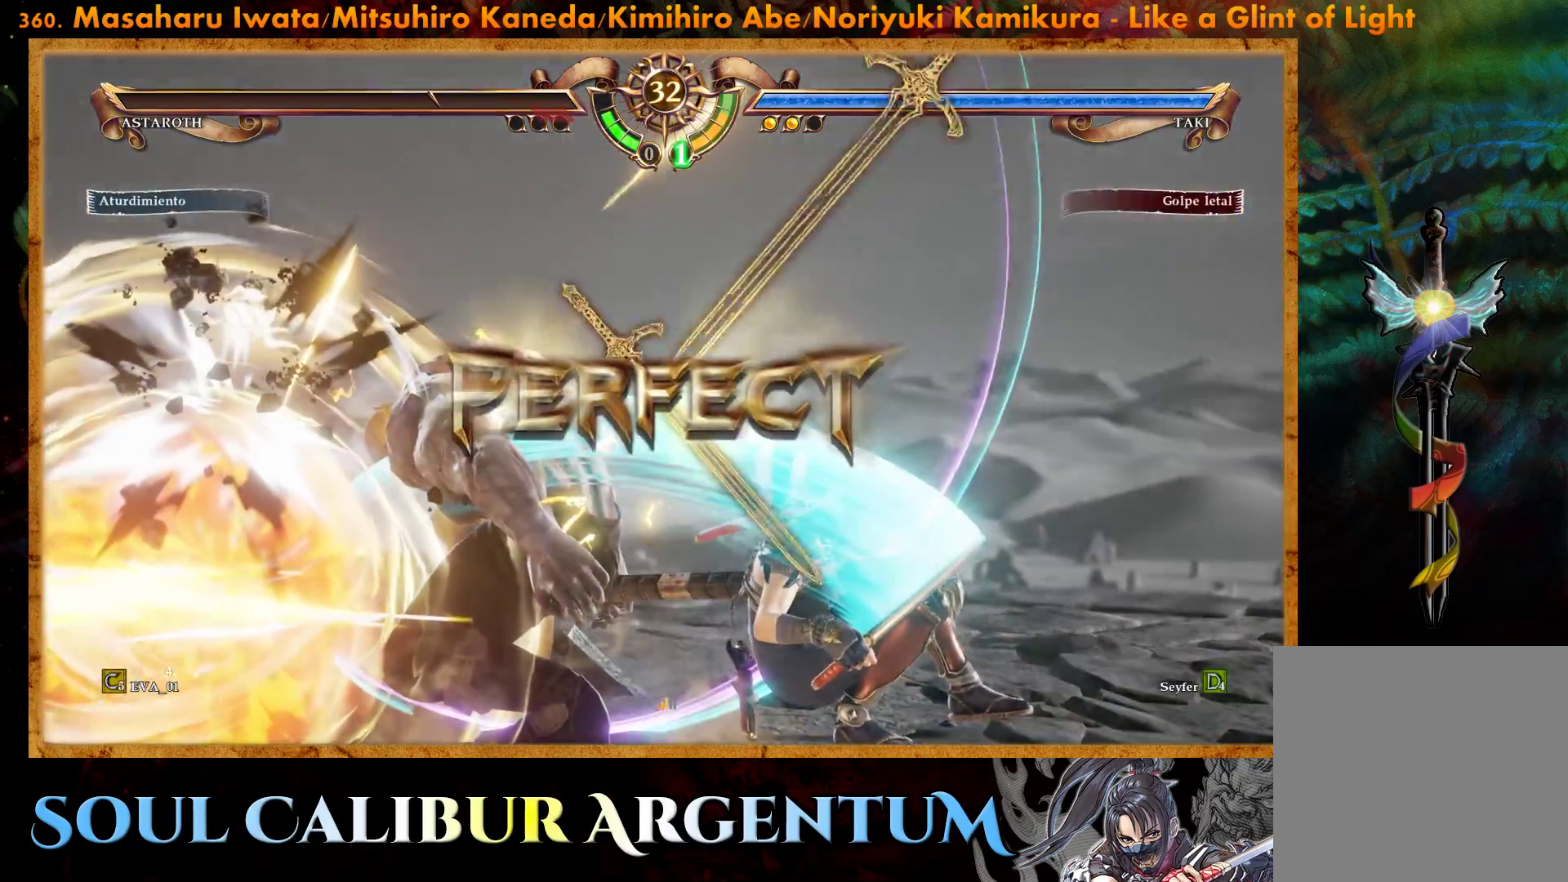
{"buttons": [], "right_stick": "center", "events": [[17, "L2", "up"], [67, "L2", "down"], [183, "L2", "up"], [233, "L2", "down"], [367, "L2", "up"]]}
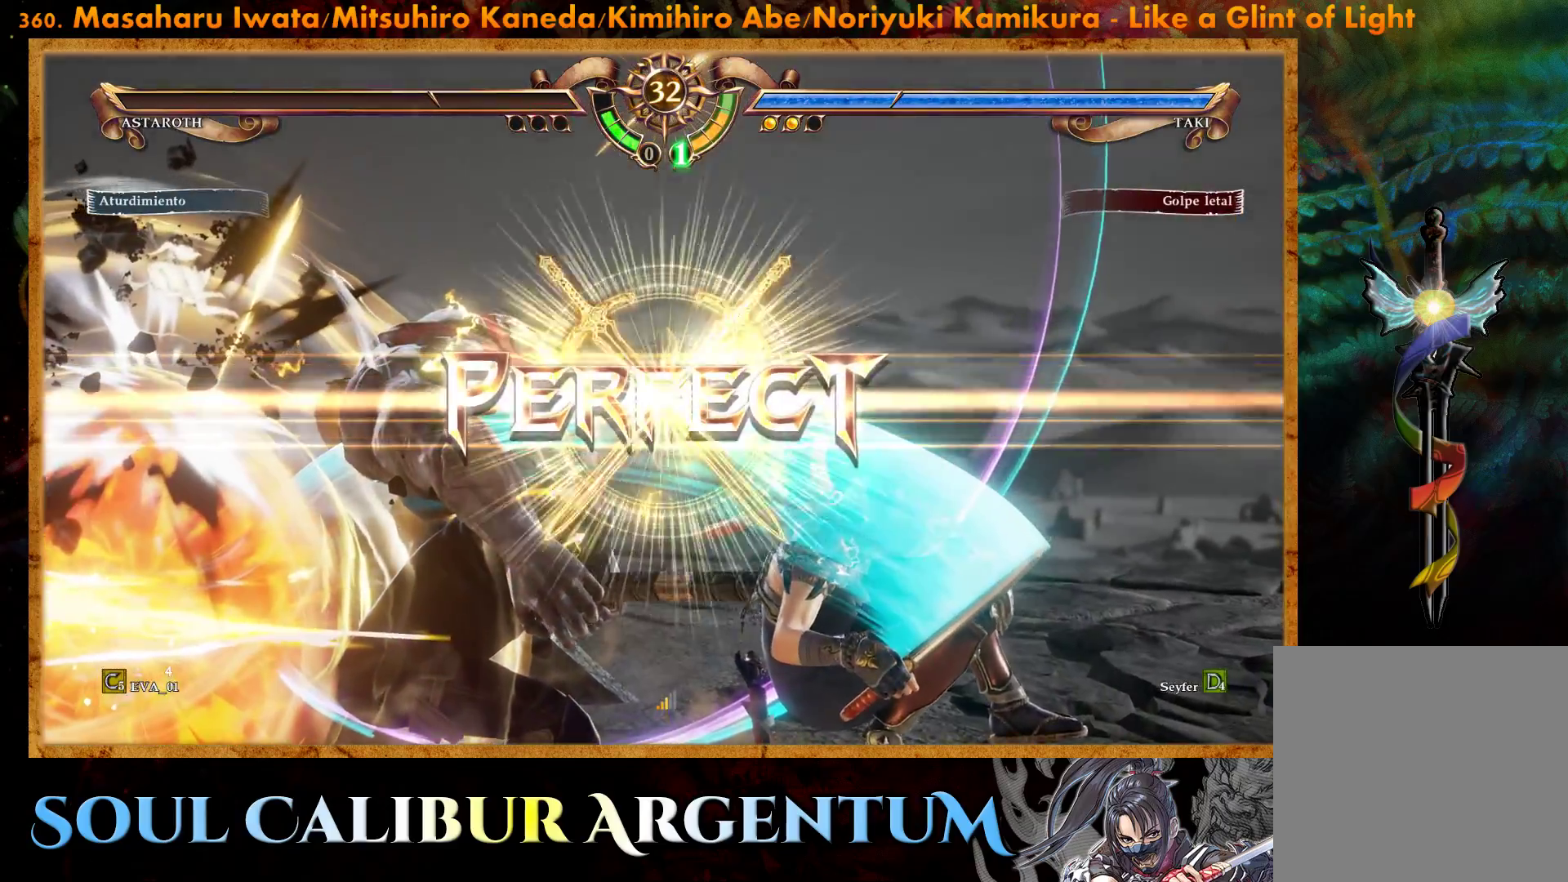
{"buttons": ["L2"], "right_stick": "center", "events": [[300, "L2", "down"], [450, "L2", "up"], [500, "L2", "down"]]}
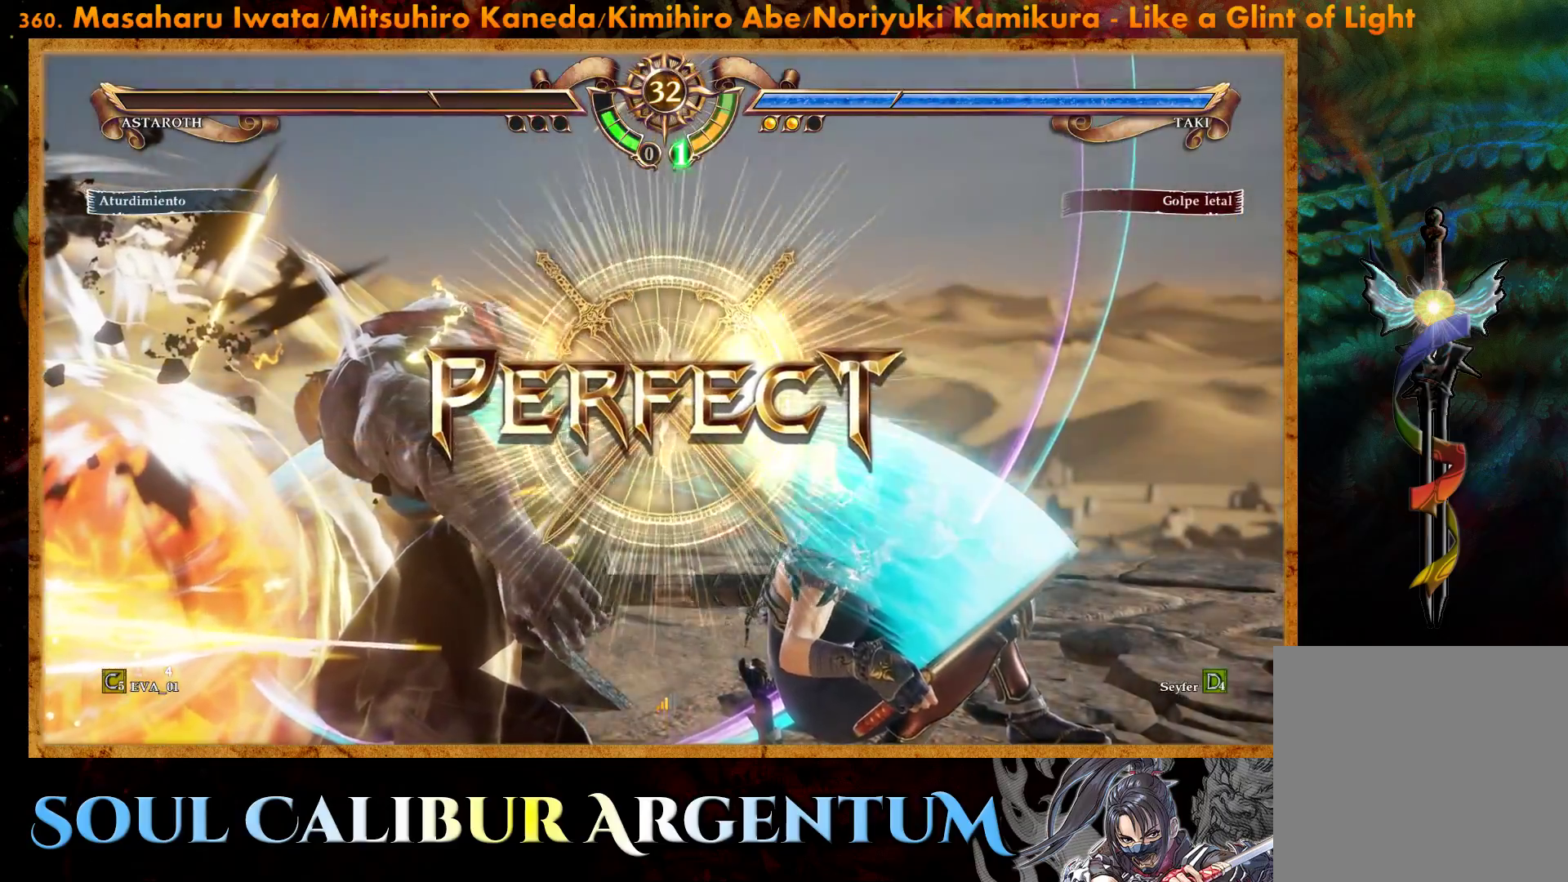
{"buttons": [], "right_stick": "center", "events": [[150, "L2", "up"], [200, "L2", "down"], [333, "L2", "up"], [367, "L2", "down"], [467, "L2", "up"]]}
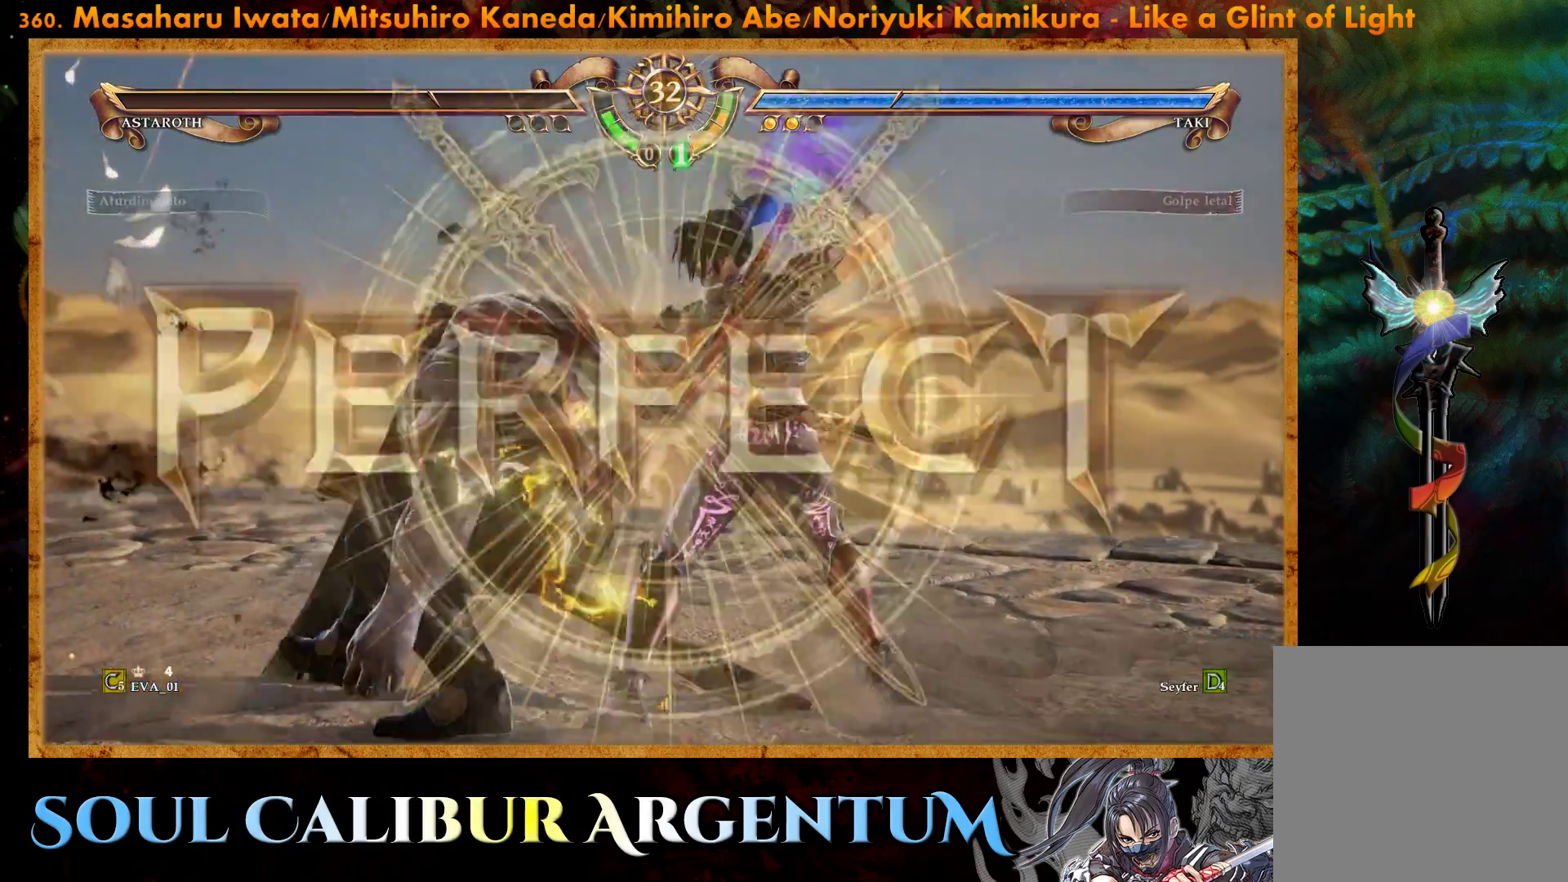
{"buttons": [], "right_stick": "center", "events": []}
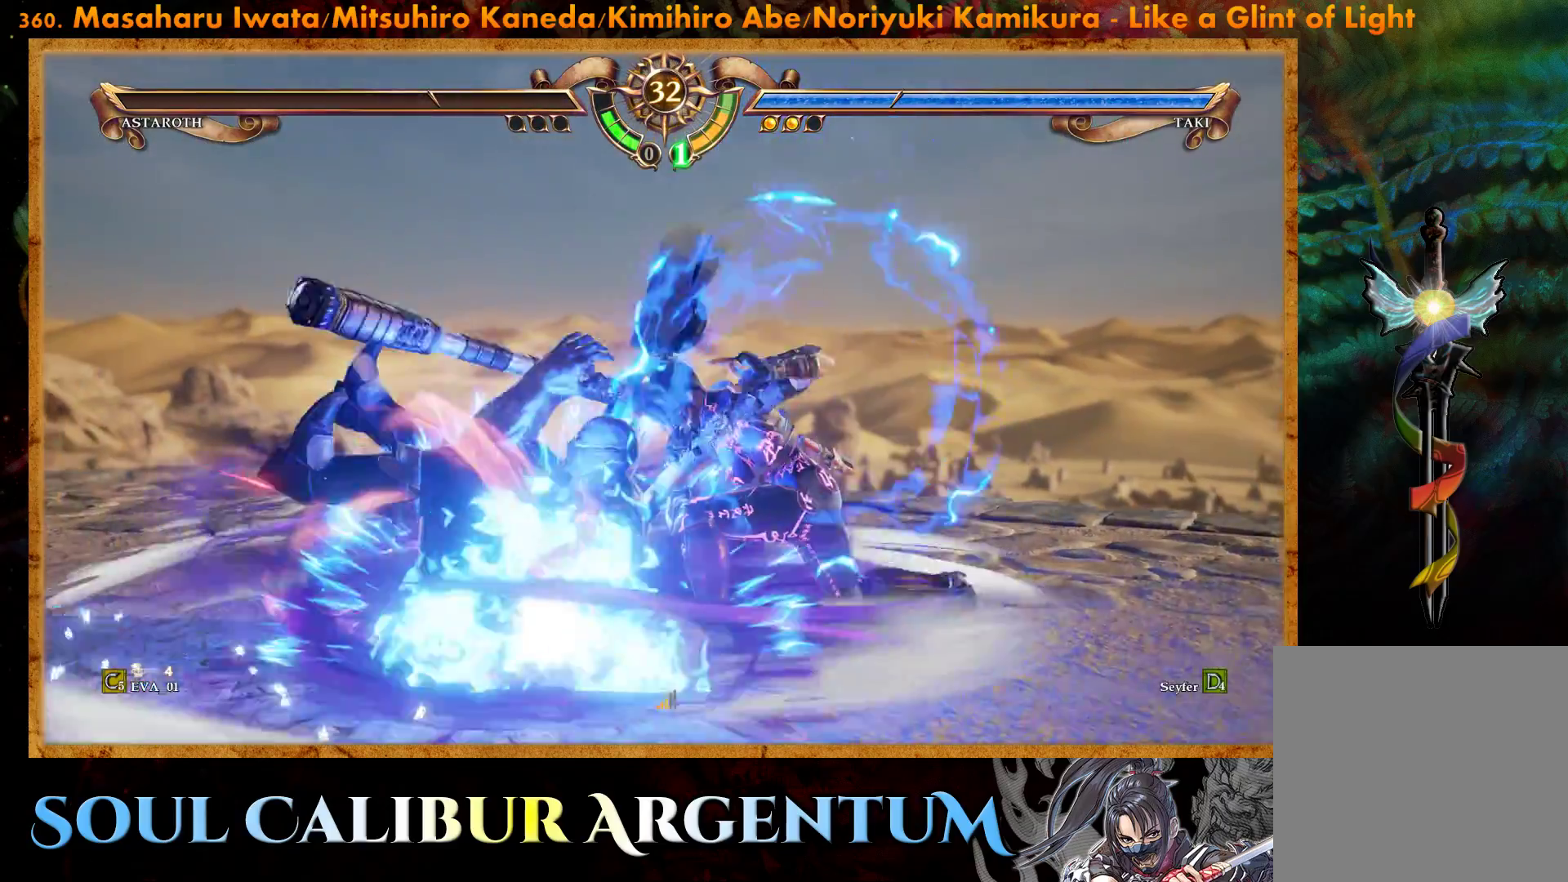
{"buttons": [], "right_stick": "center", "events": []}
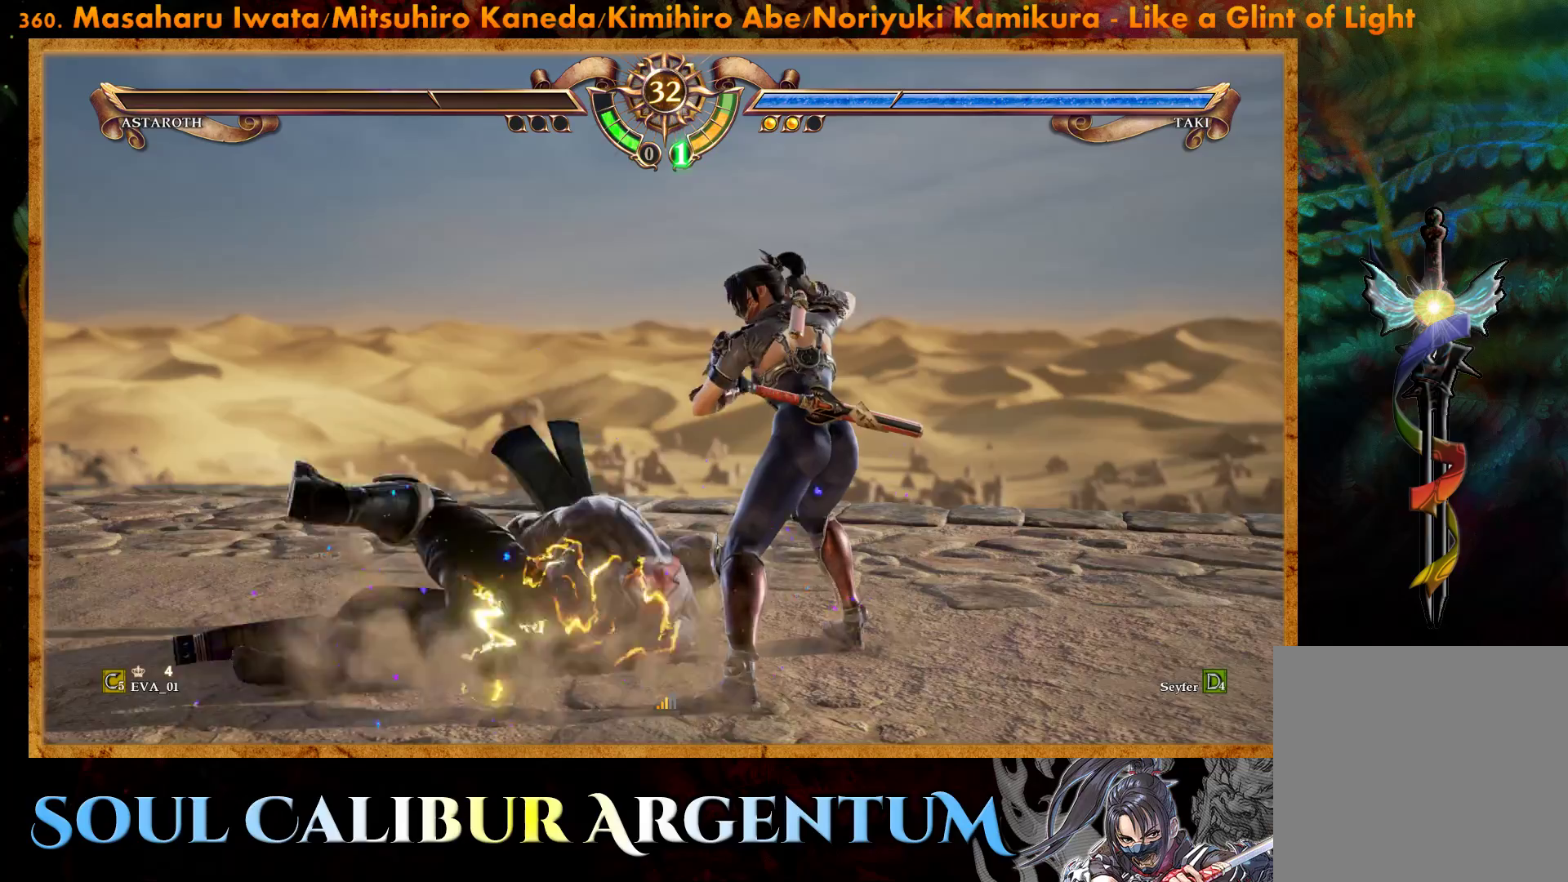
{"buttons": [], "right_stick": "center", "events": []}
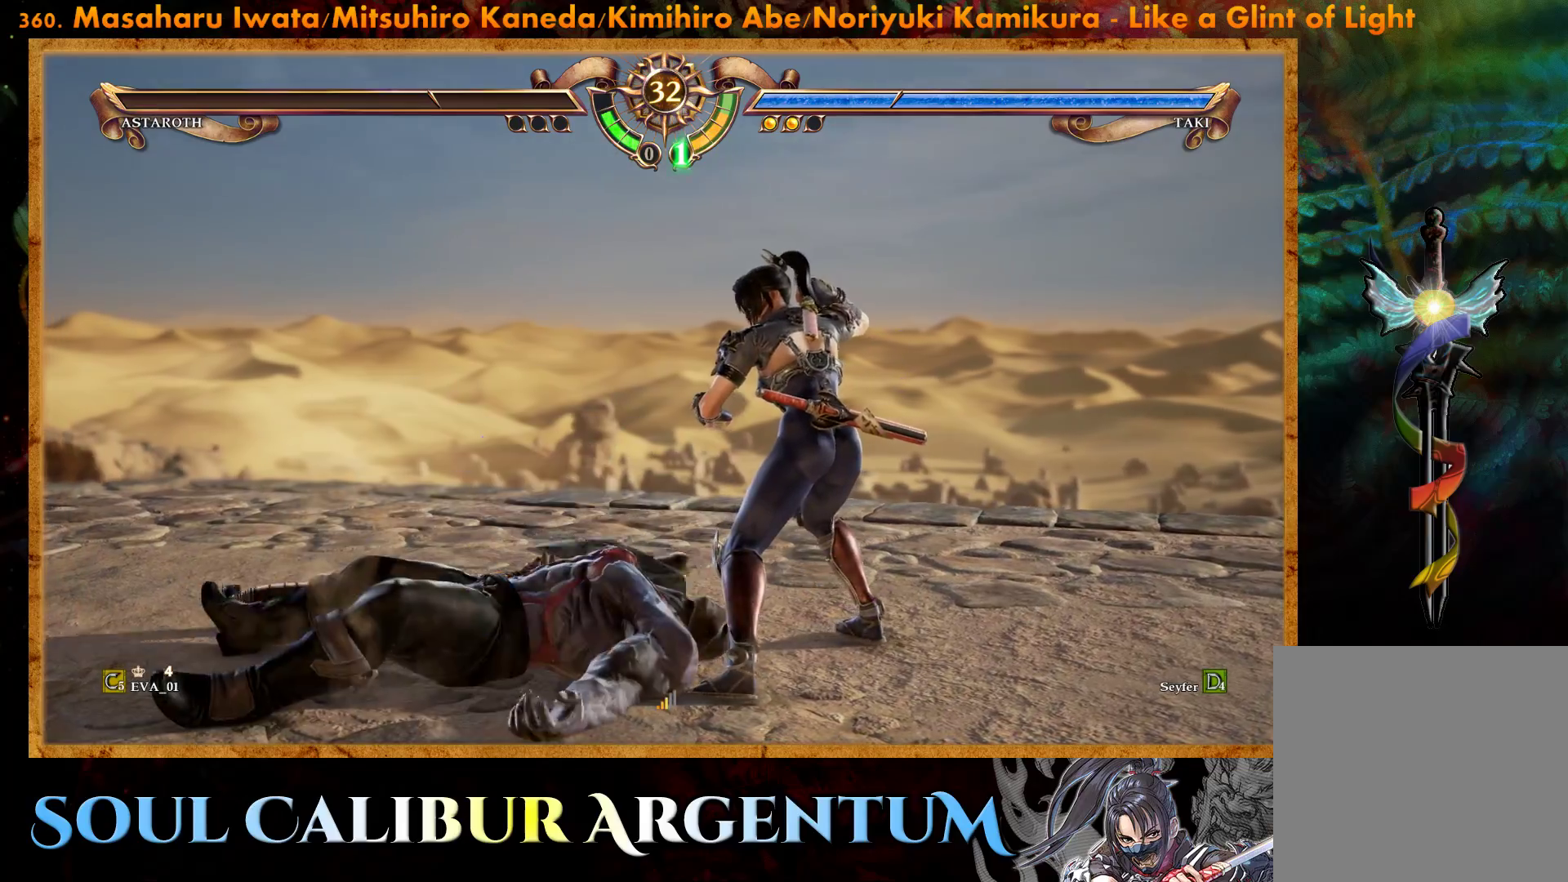
{"buttons": [], "right_stick": "center", "events": []}
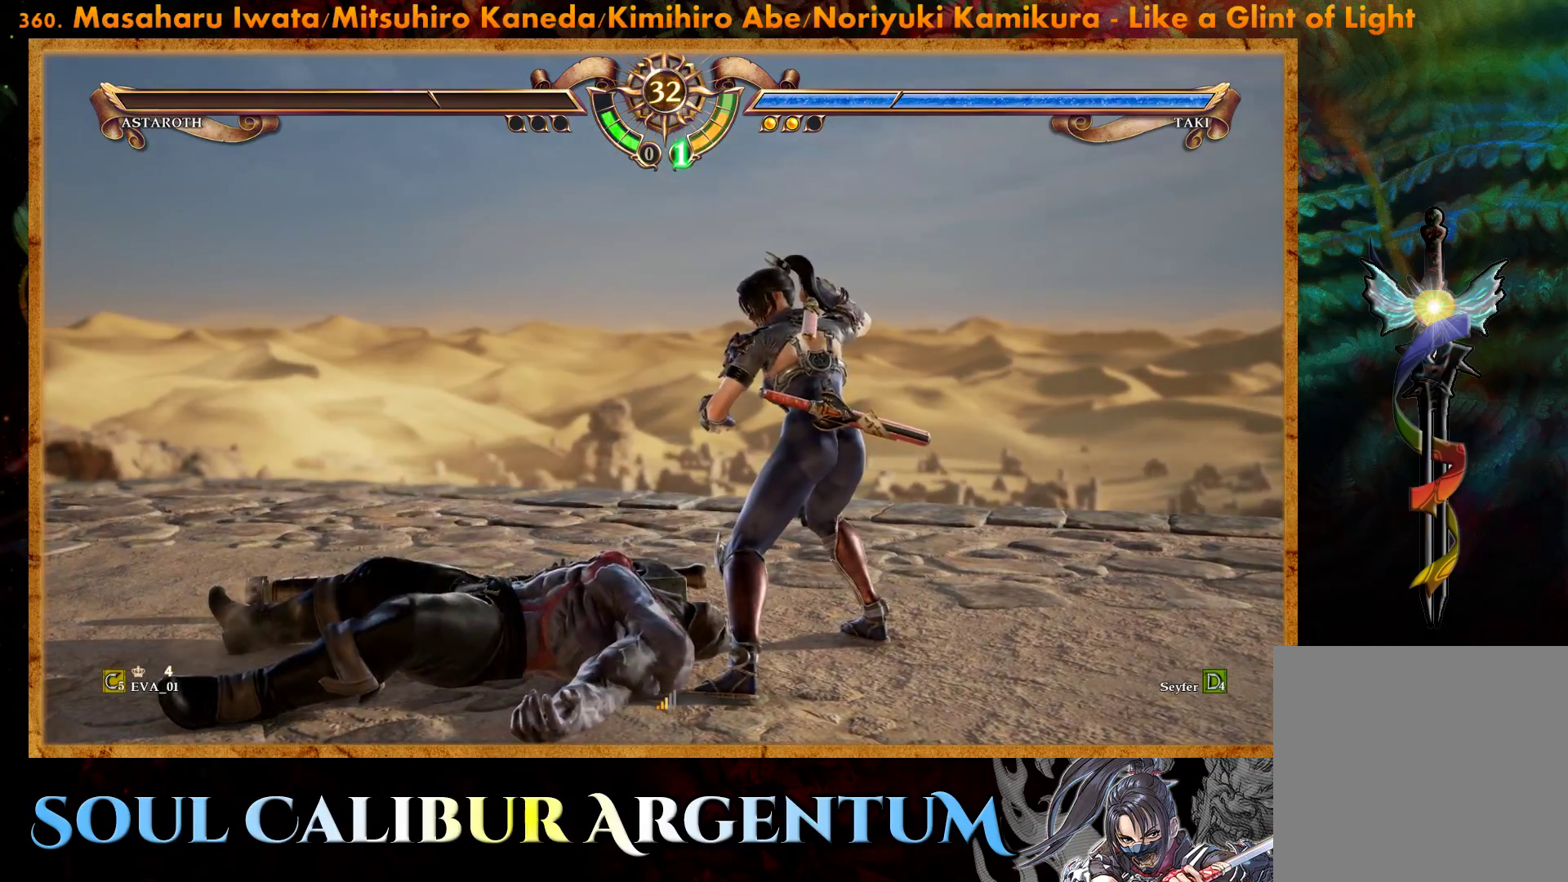
{"buttons": [], "right_stick": "center", "events": []}
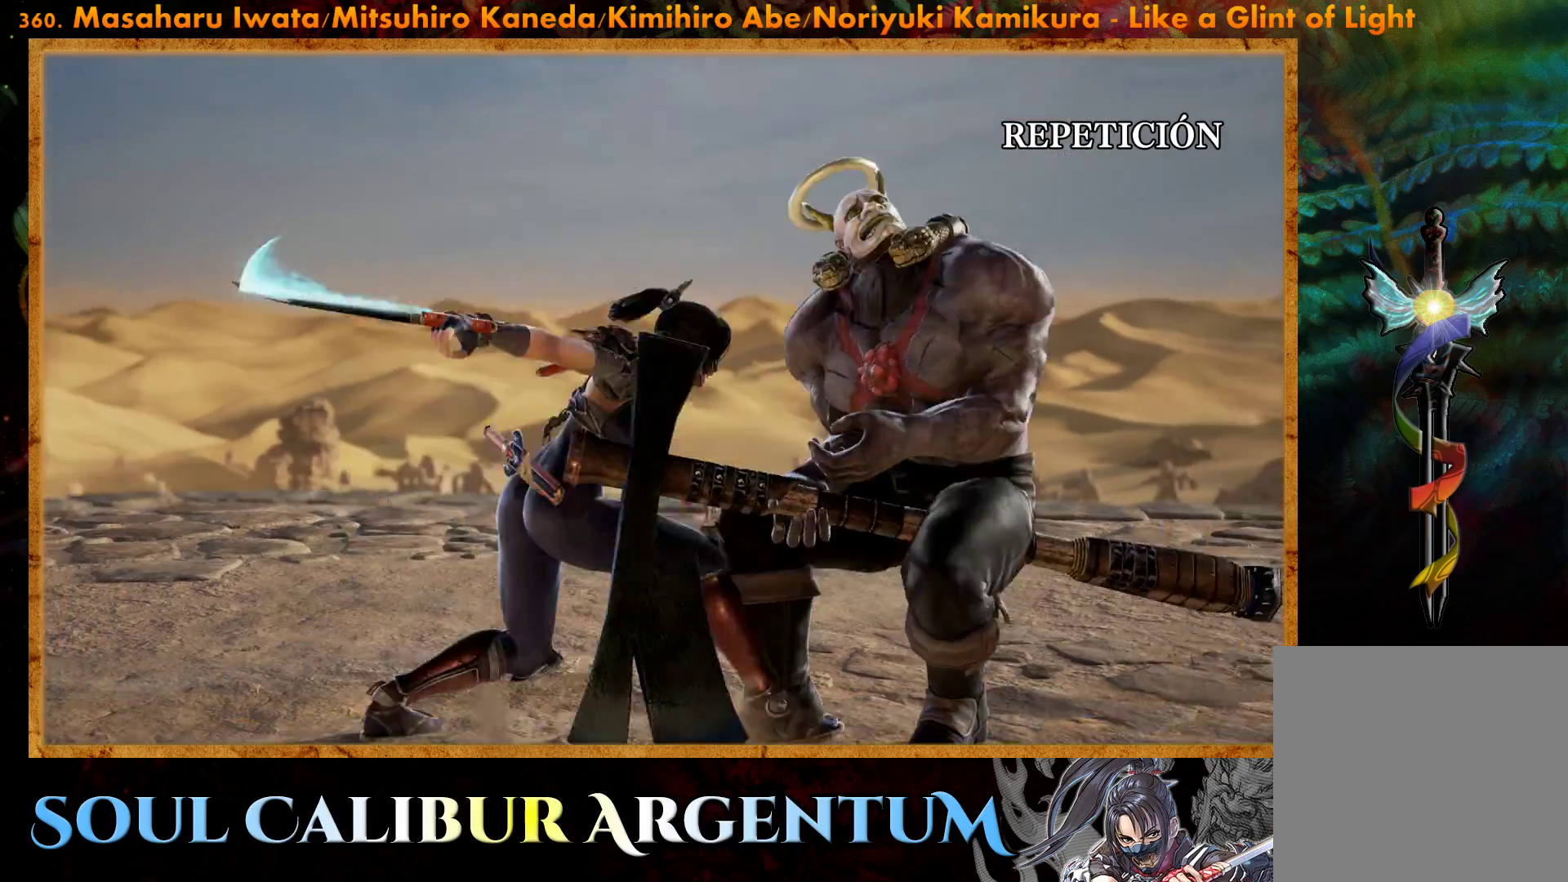
{"buttons": [], "right_stick": "center", "events": []}
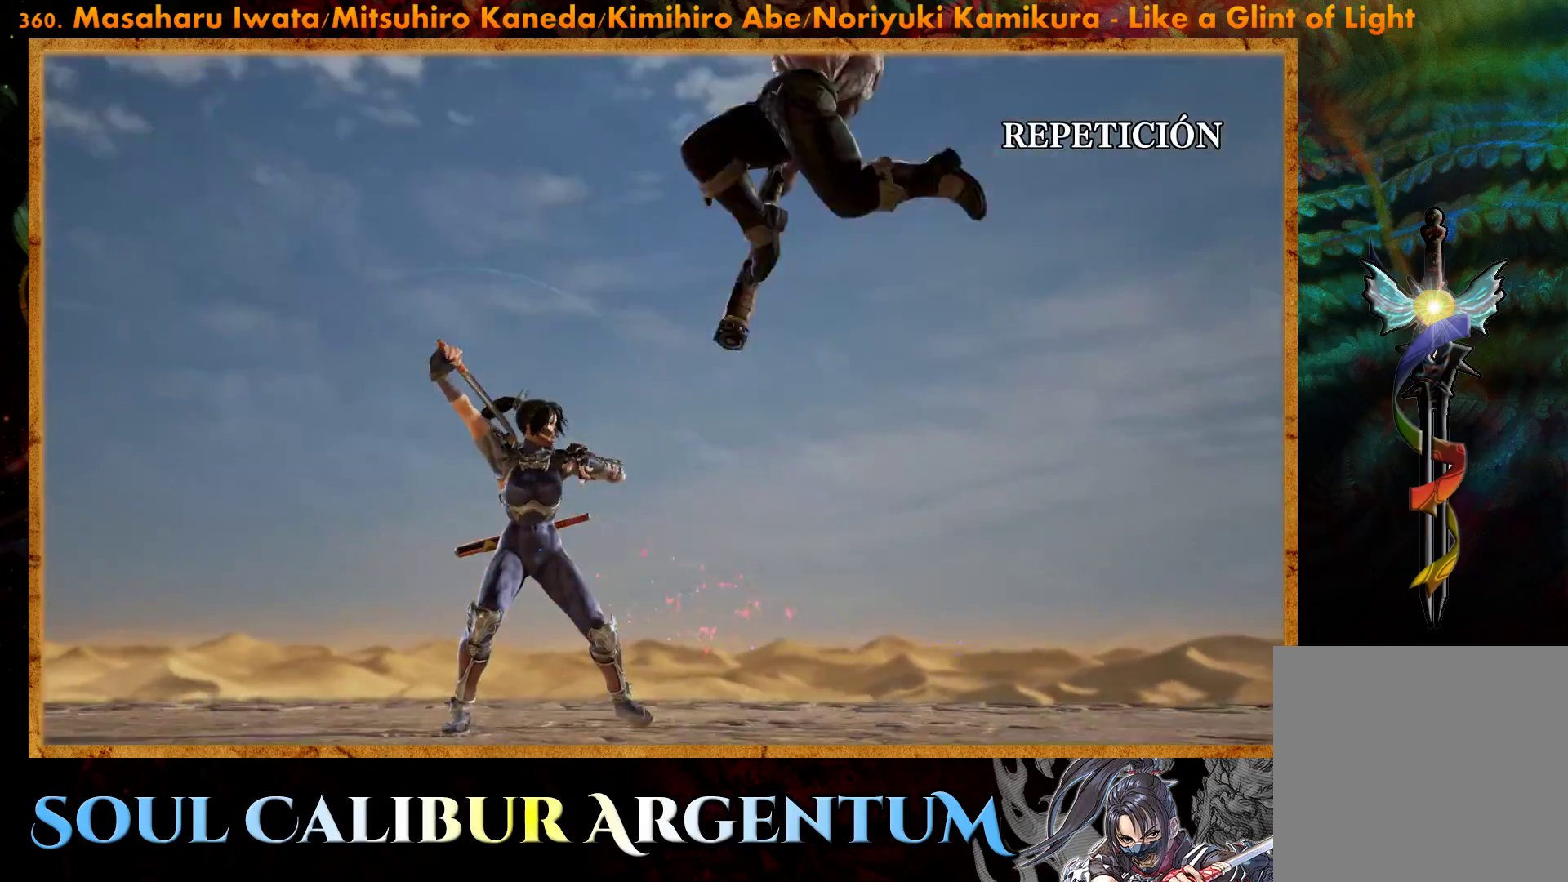
{"buttons": [], "right_stick": "center", "events": [[100, "START", "down"], [283, "START", "up"]]}
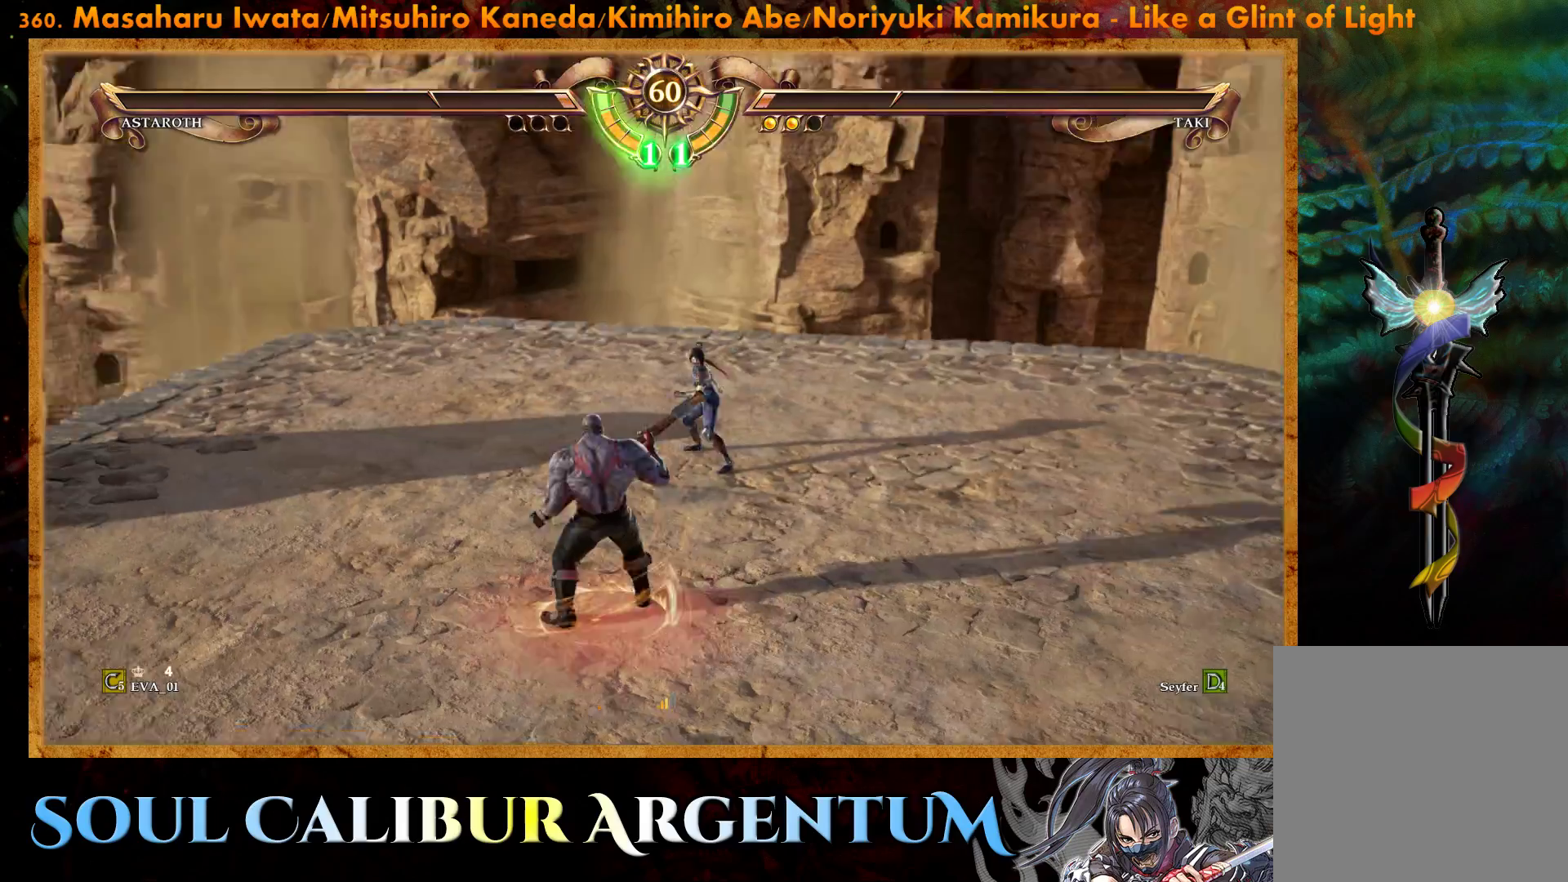
{"buttons": ["DPAD_LEFT"], "right_stick": "center", "events": [[33, "DPAD_LEFT", "down"], [183, "DPAD_LEFT", "up"], [433, "DPAD_LEFT", "down"]]}
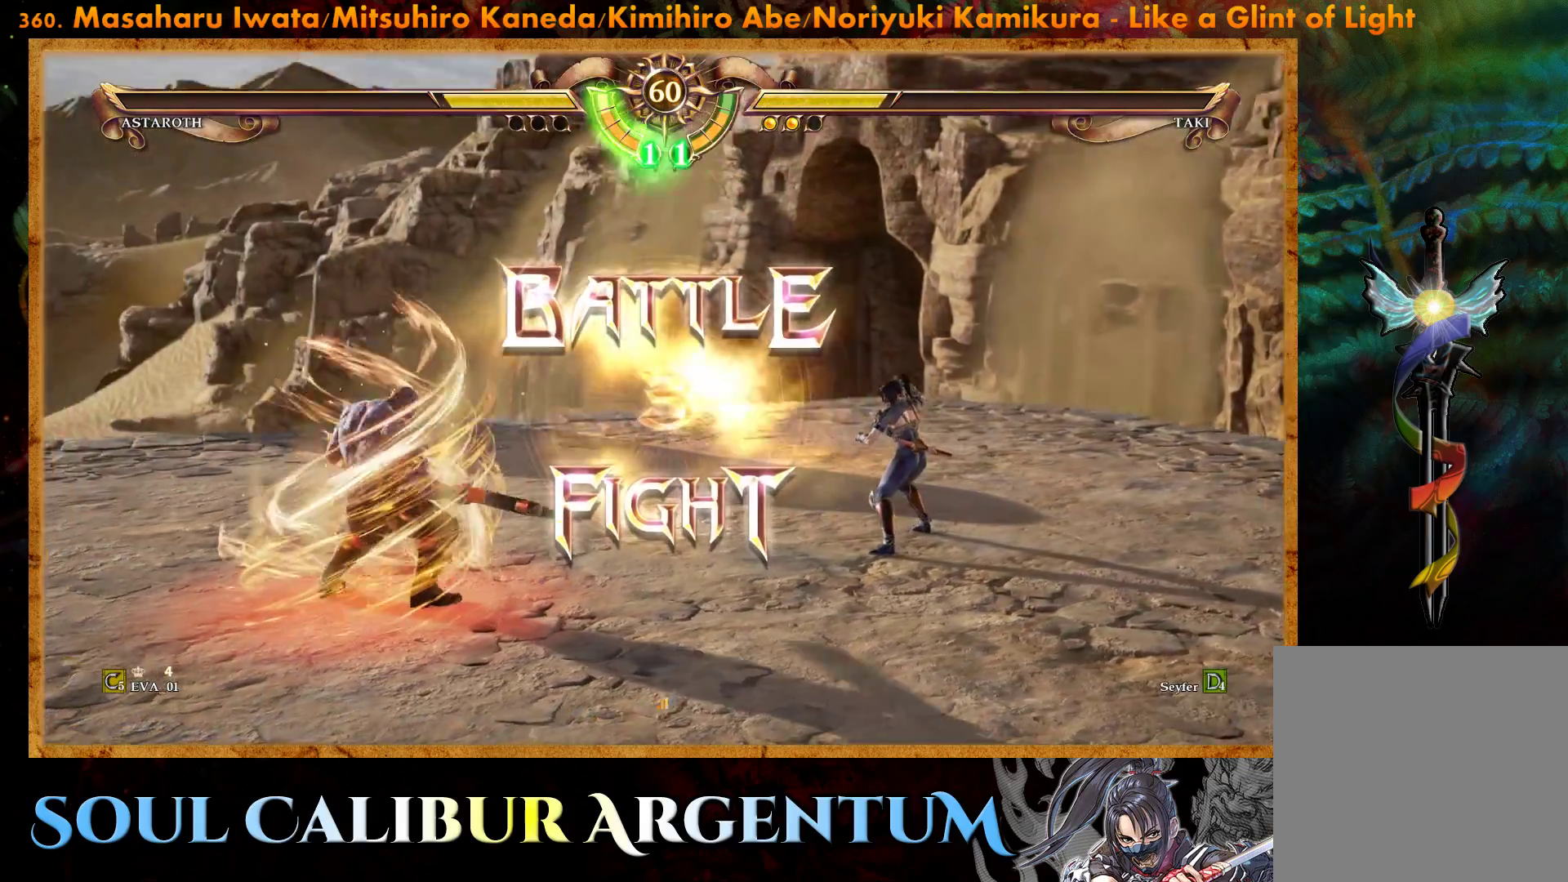
{"buttons": [], "right_stick": "center", "events": [[67, "DPAD_LEFT", "up"], [367, "CROSS", "down"], [467, "CROSS", "up"]]}
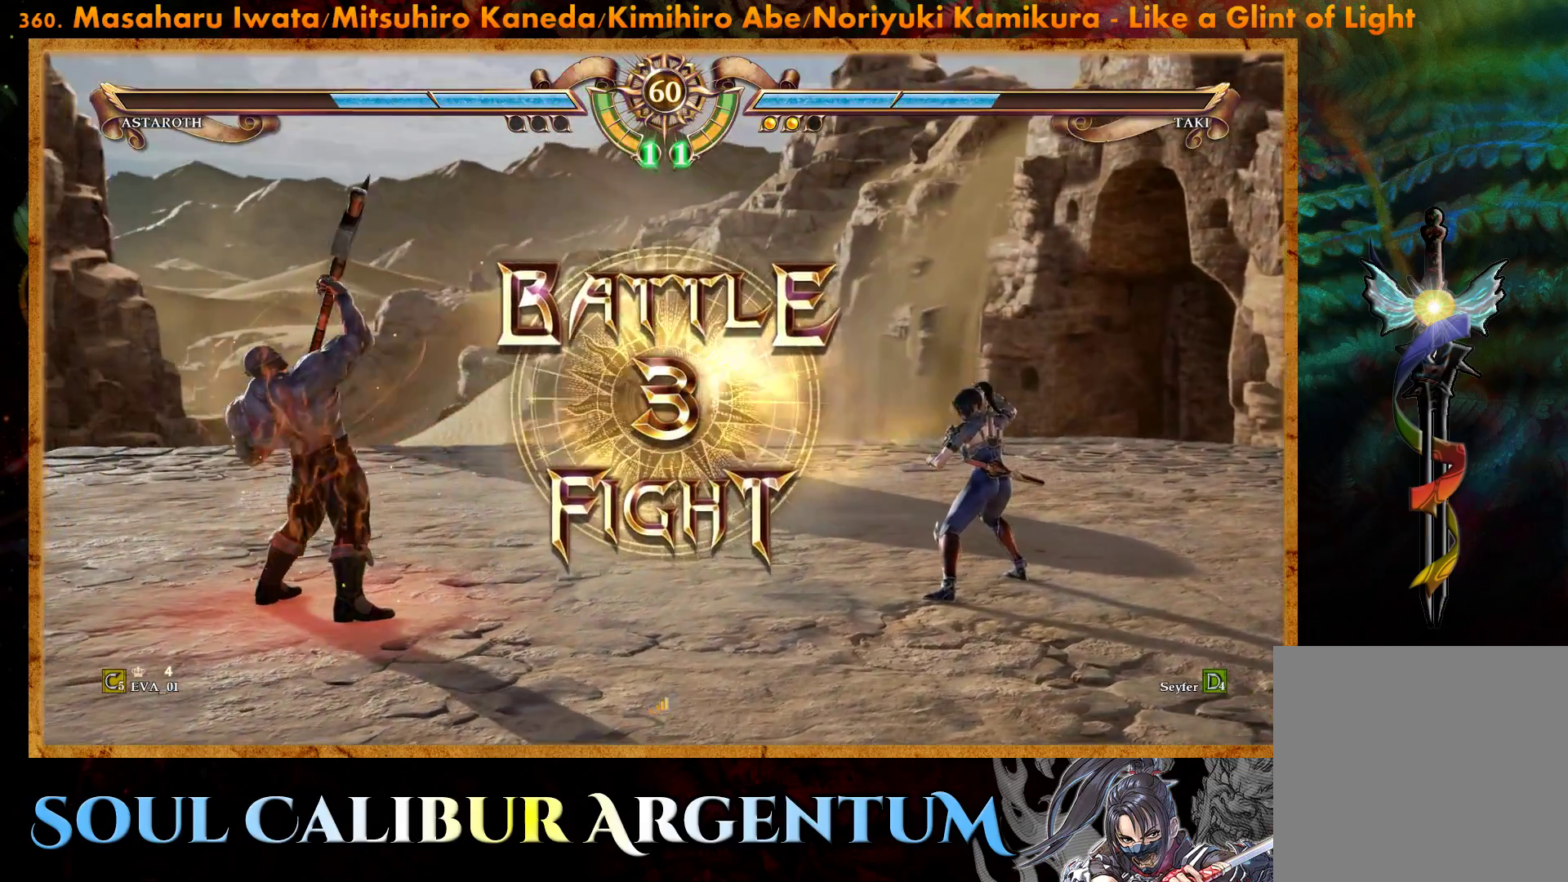
{"buttons": [], "right_stick": "center", "events": [[33, "CROSS", "down"], [117, "CROSS", "up"], [200, "CROSS", "down"], [300, "CROSS", "up"], [367, "CROSS", "down"], [467, "CROSS", "up"]]}
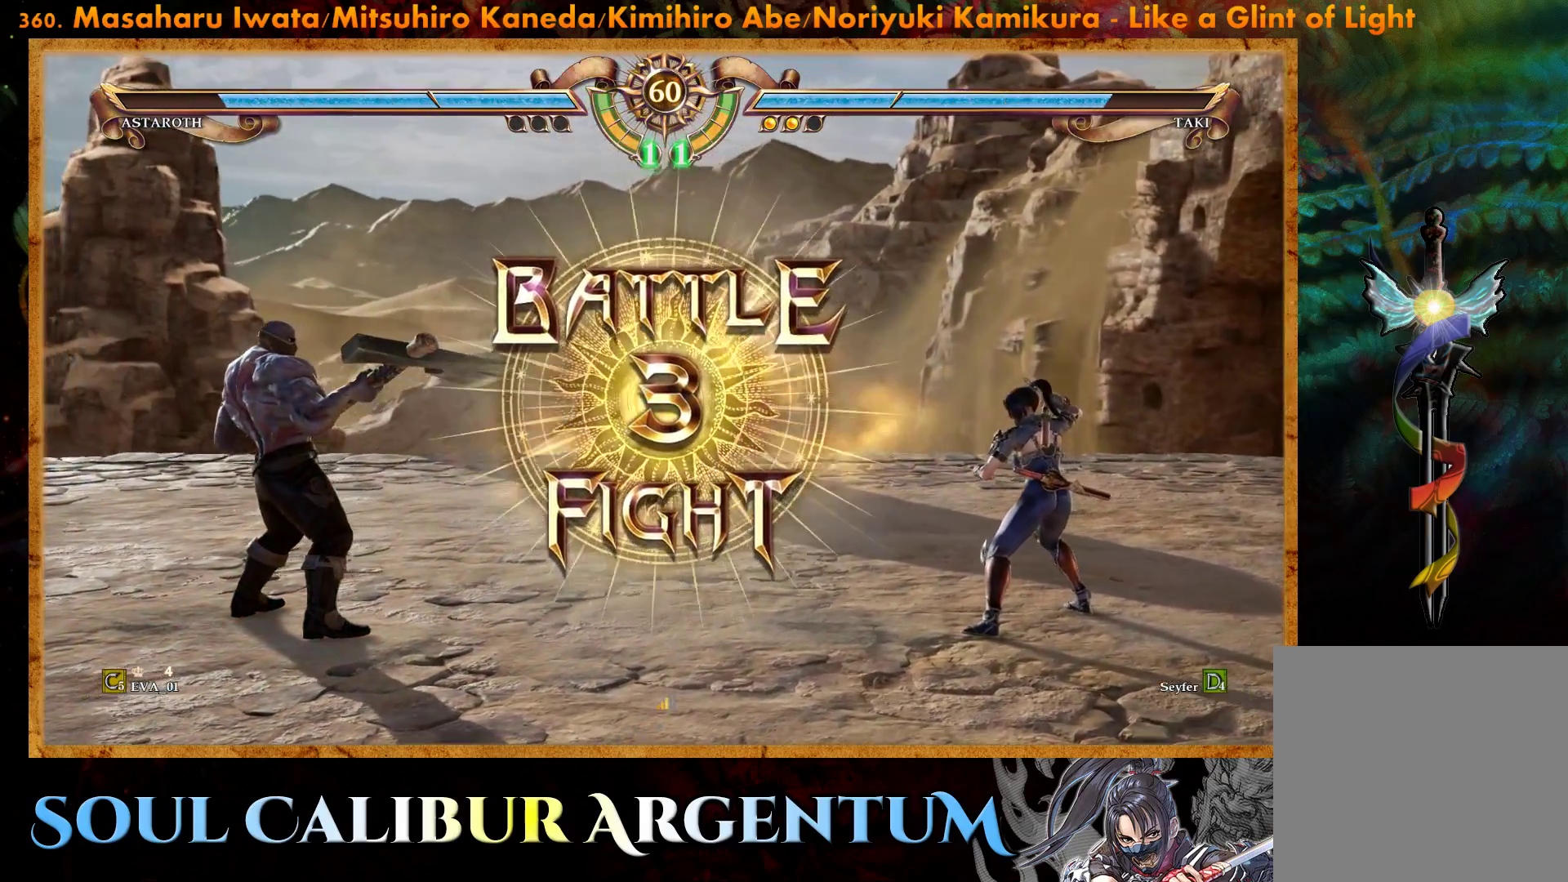
{"buttons": [], "right_stick": "center", "events": [[300, "DPAD_RIGHT", "down"], [417, "DPAD_RIGHT", "up"]]}
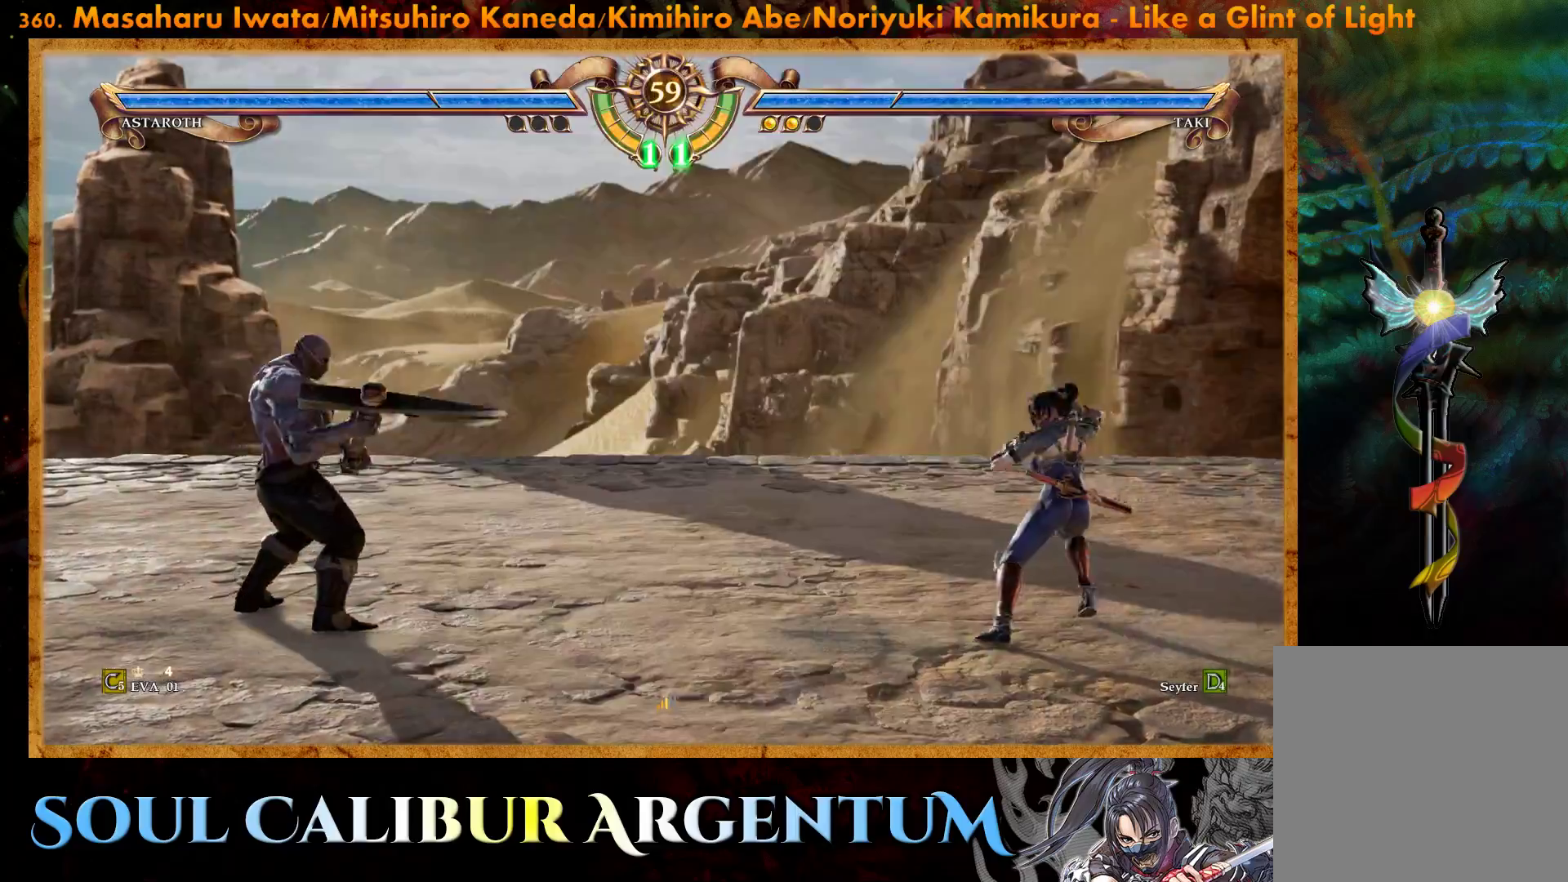
{"buttons": ["DPAD_DOWN"], "right_stick": "center", "events": [[17, "DPAD_RIGHT", "down"], [133, "DPAD_RIGHT", "up"], [267, "DPAD_DOWN", "down"], [350, "DPAD_DOWN", "up"], [450, "DPAD_DOWN", "down"]]}
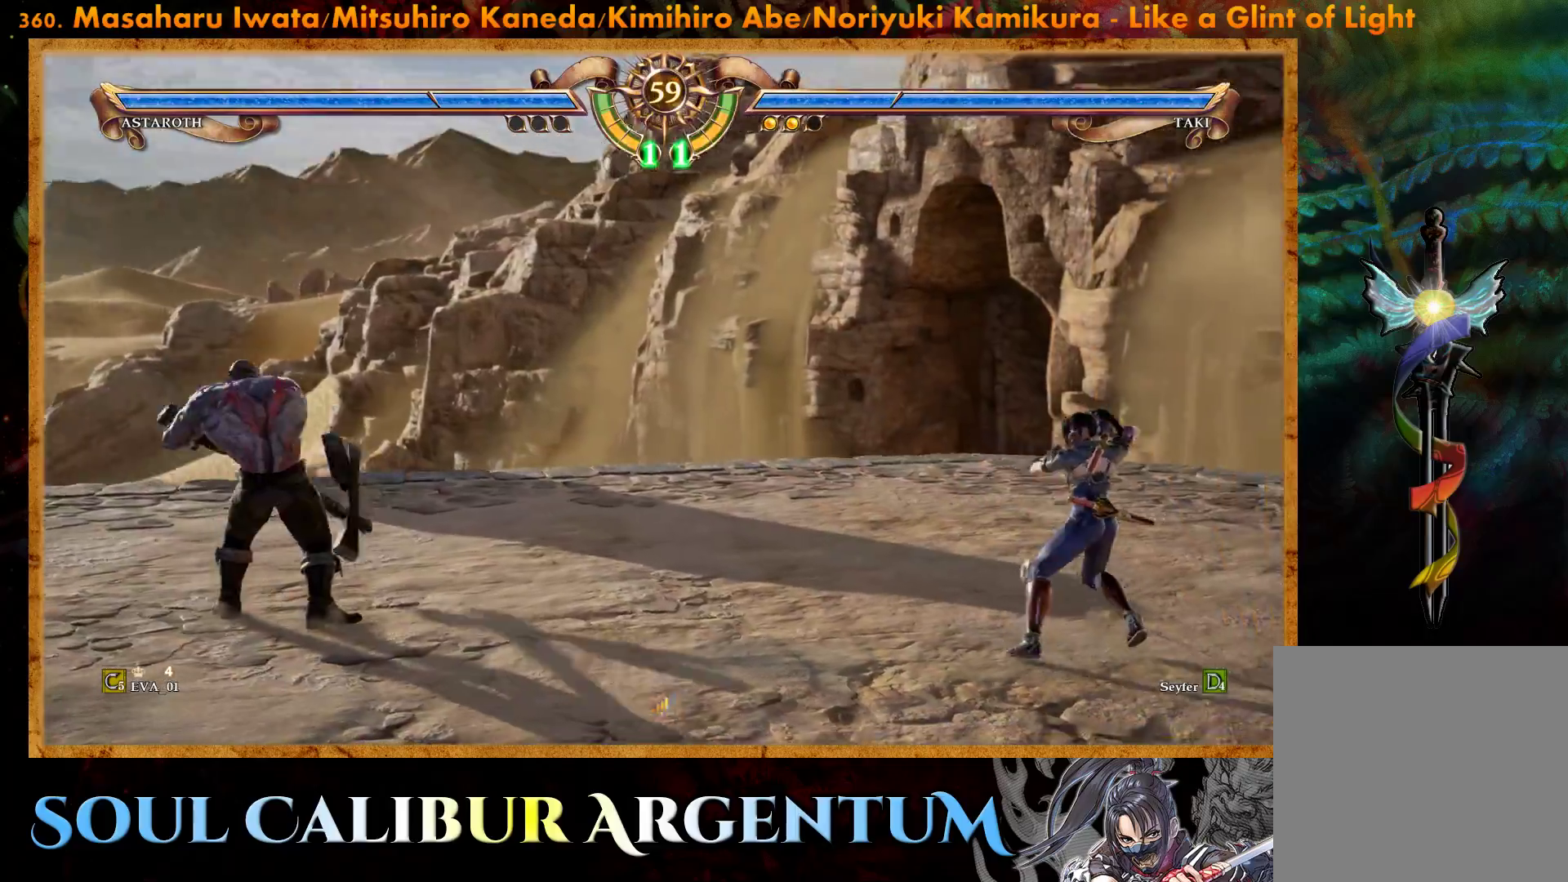
{"buttons": [], "right_stick": "center", "events": [[283, "DPAD_DOWN", "up"], [400, "L1", "down"], [467, "L1", "up"]]}